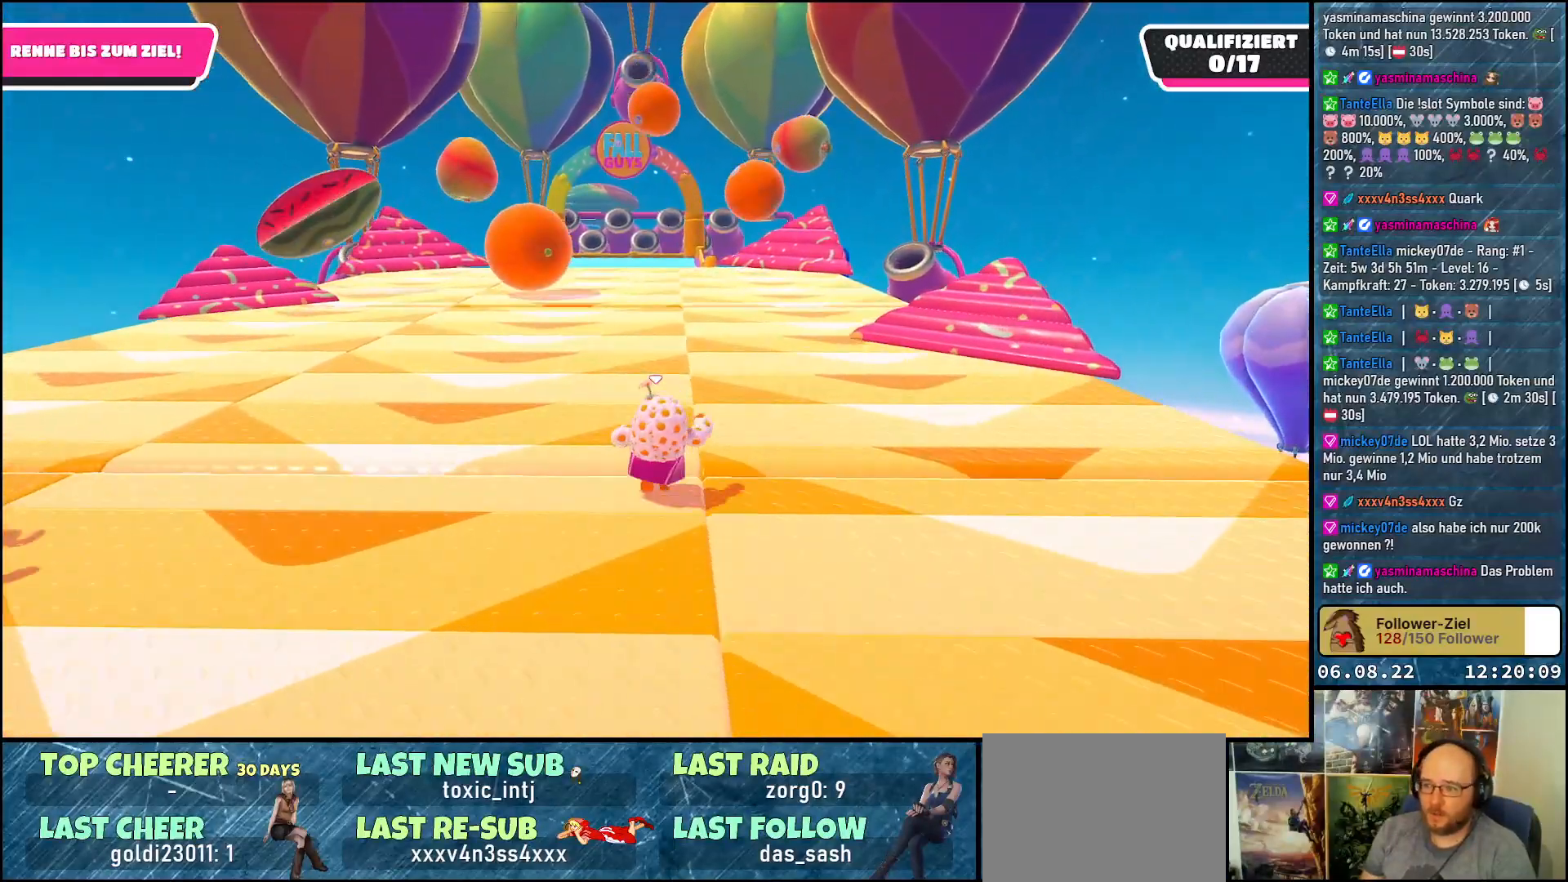
Gameplay with a controller (Xbox layout); each line is a JSON object with the inputs held at the frame after it. "events" lists button and stick changes between this image and that frame as [ms after this image, input, new state], when the widget could be followed in between. Not read: R3.
{"buttons": [], "left_stick": "up", "right_stick": "center", "events": [[200, "right_stick", "center"]]}
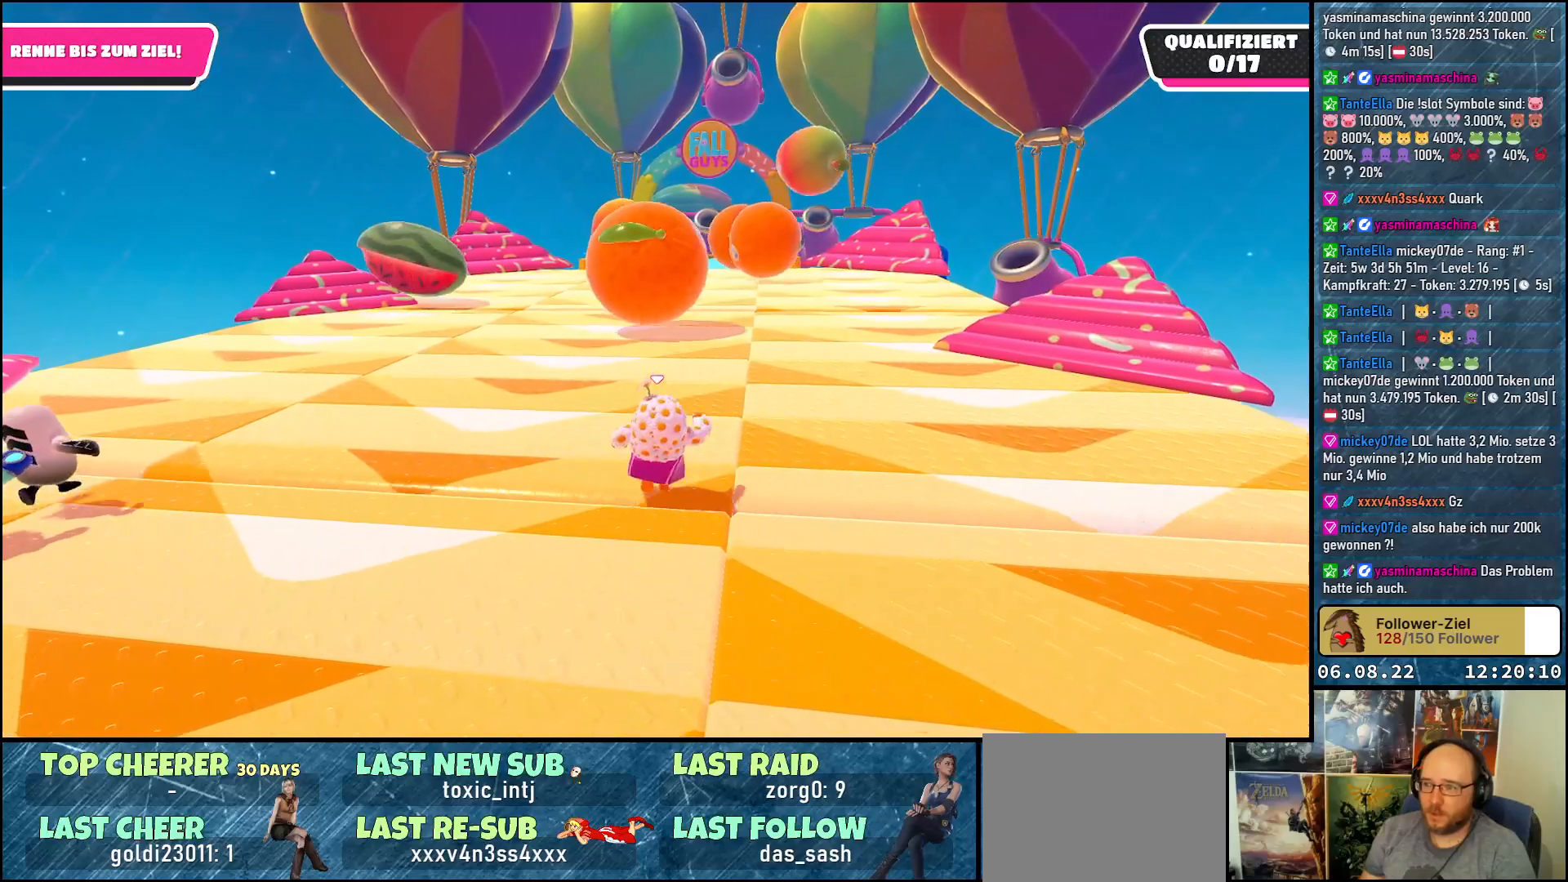
{"buttons": [], "left_stick": "up", "right_stick": "center", "events": [[67, "right_stick", "right"], [117, "left_stick", "up-left"], [400, "left_stick", "up"], [500, "right_stick", "center"]]}
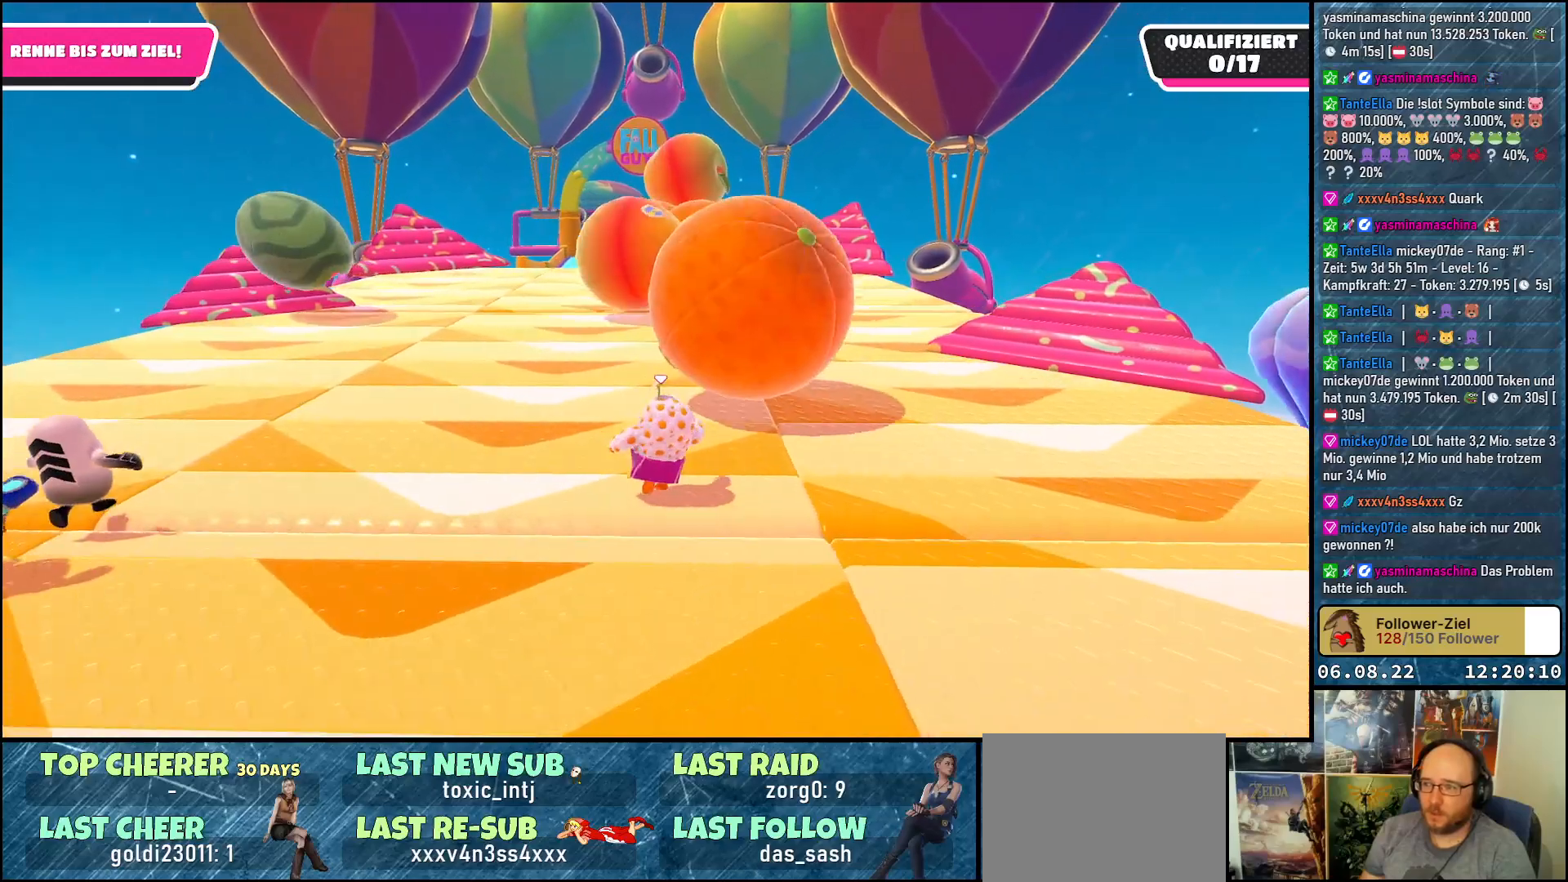
{"buttons": [], "left_stick": "up-left", "right_stick": "center", "events": [[200, "left_stick", "up-left"]]}
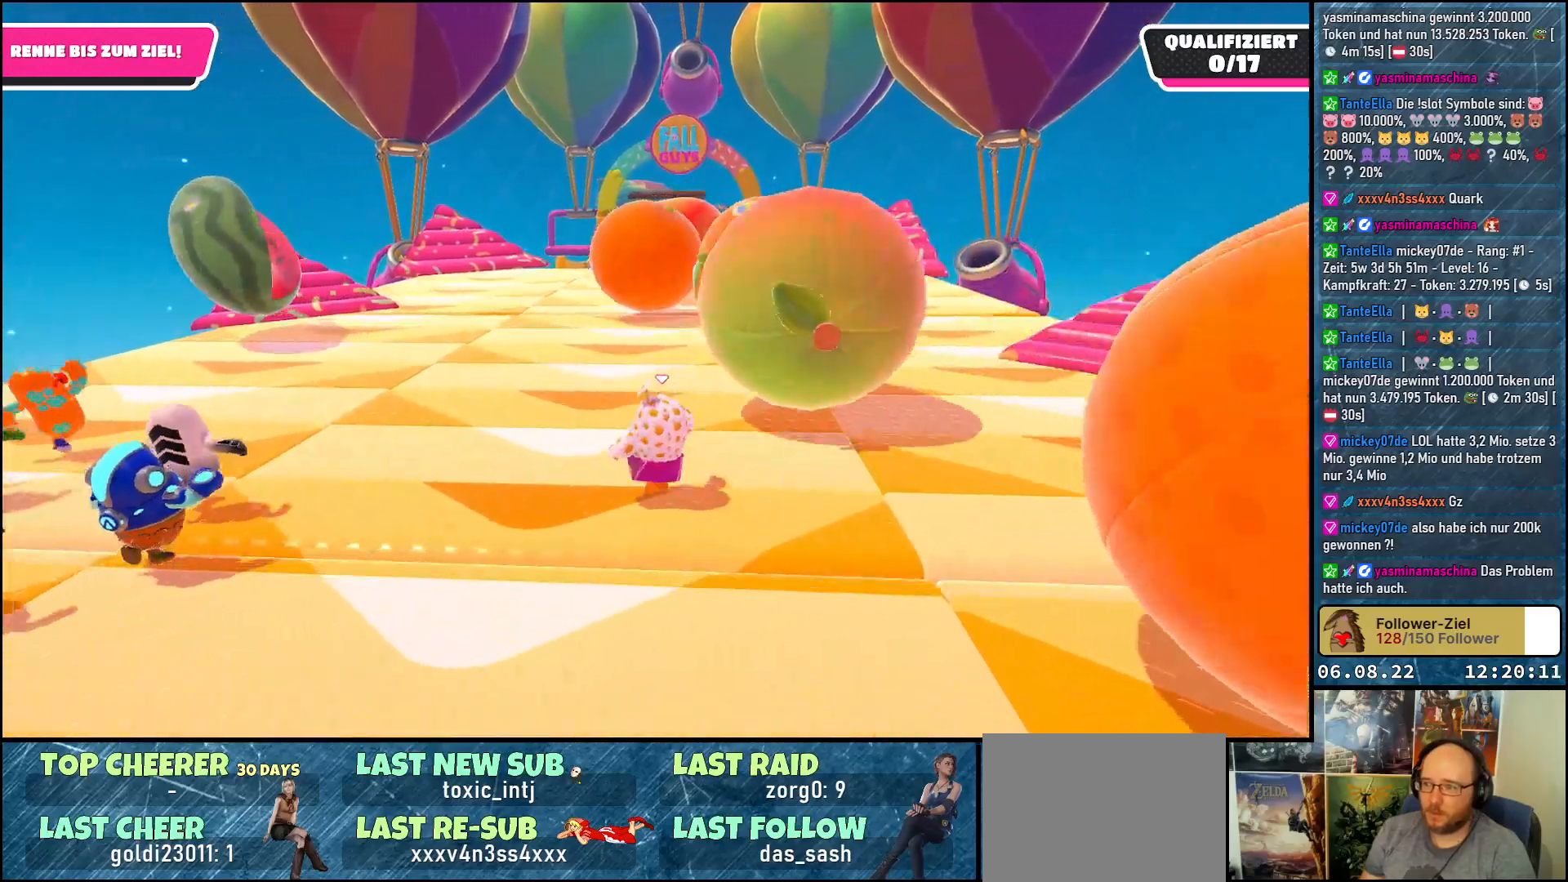
{"buttons": [], "left_stick": "up", "right_stick": "center", "events": [[83, "left_stick", "up-right"], [333, "left_stick", "up"]]}
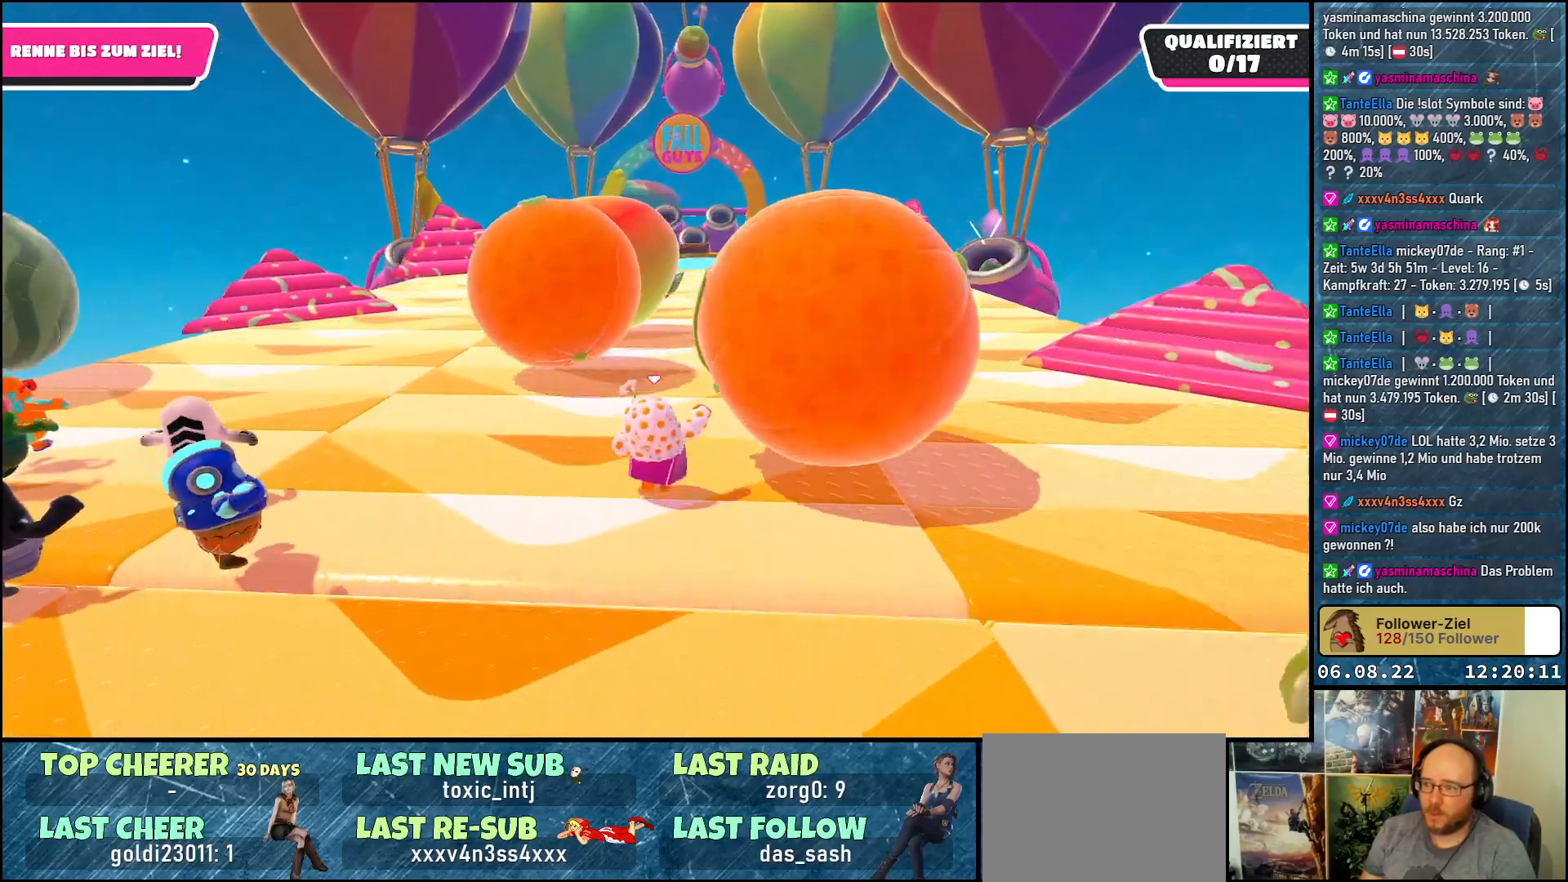
{"buttons": [], "left_stick": "up-right", "right_stick": "center", "events": [[300, "left_stick", "up-right"]]}
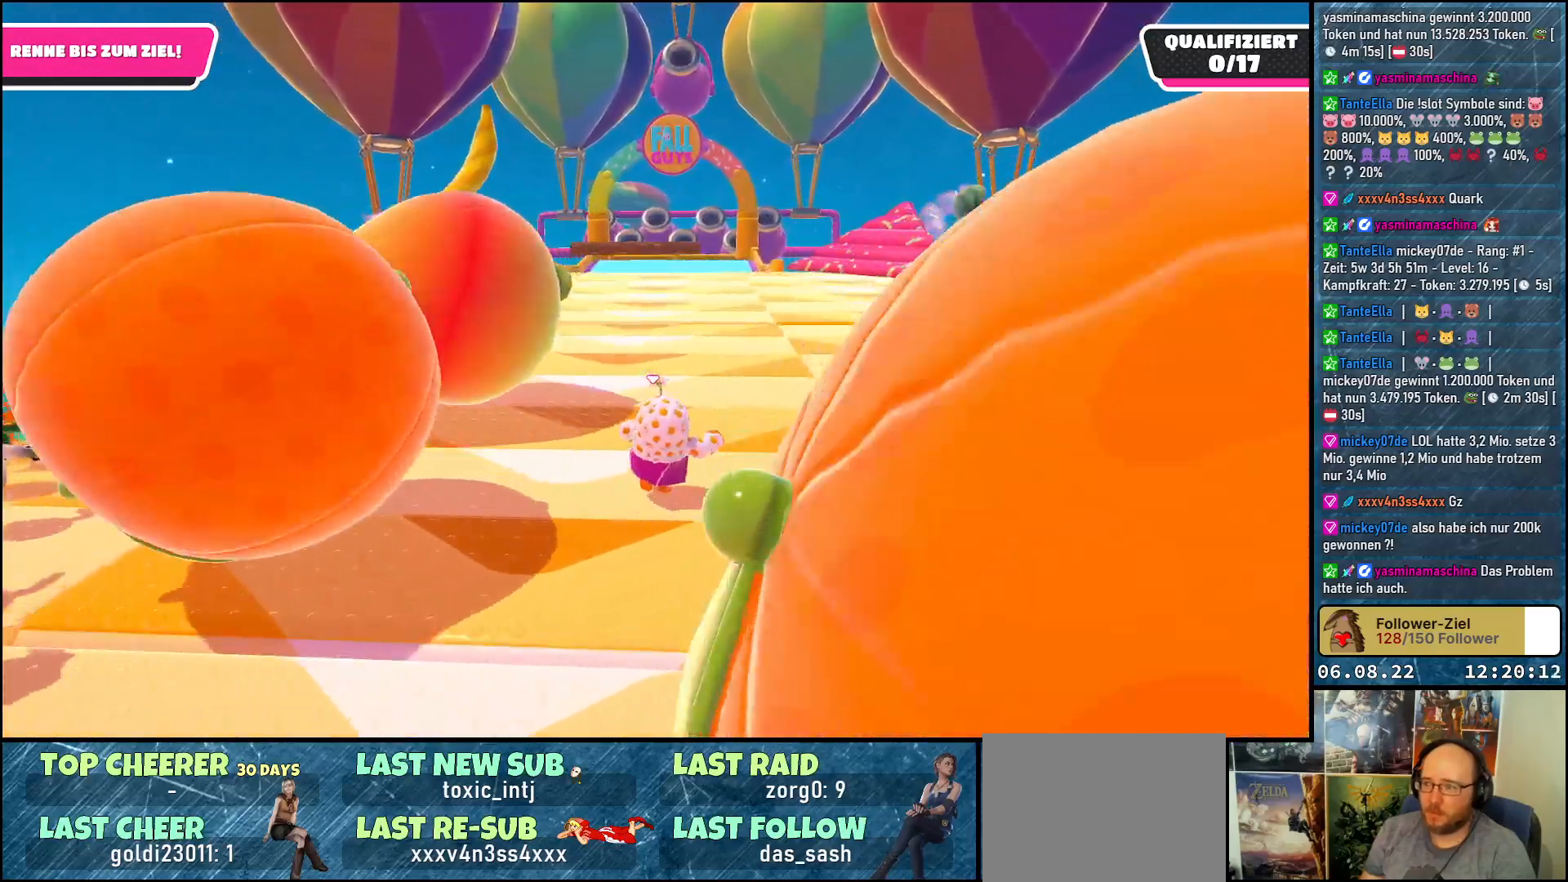
{"buttons": [], "left_stick": "up", "right_stick": "center", "events": [[100, "left_stick", "up"]]}
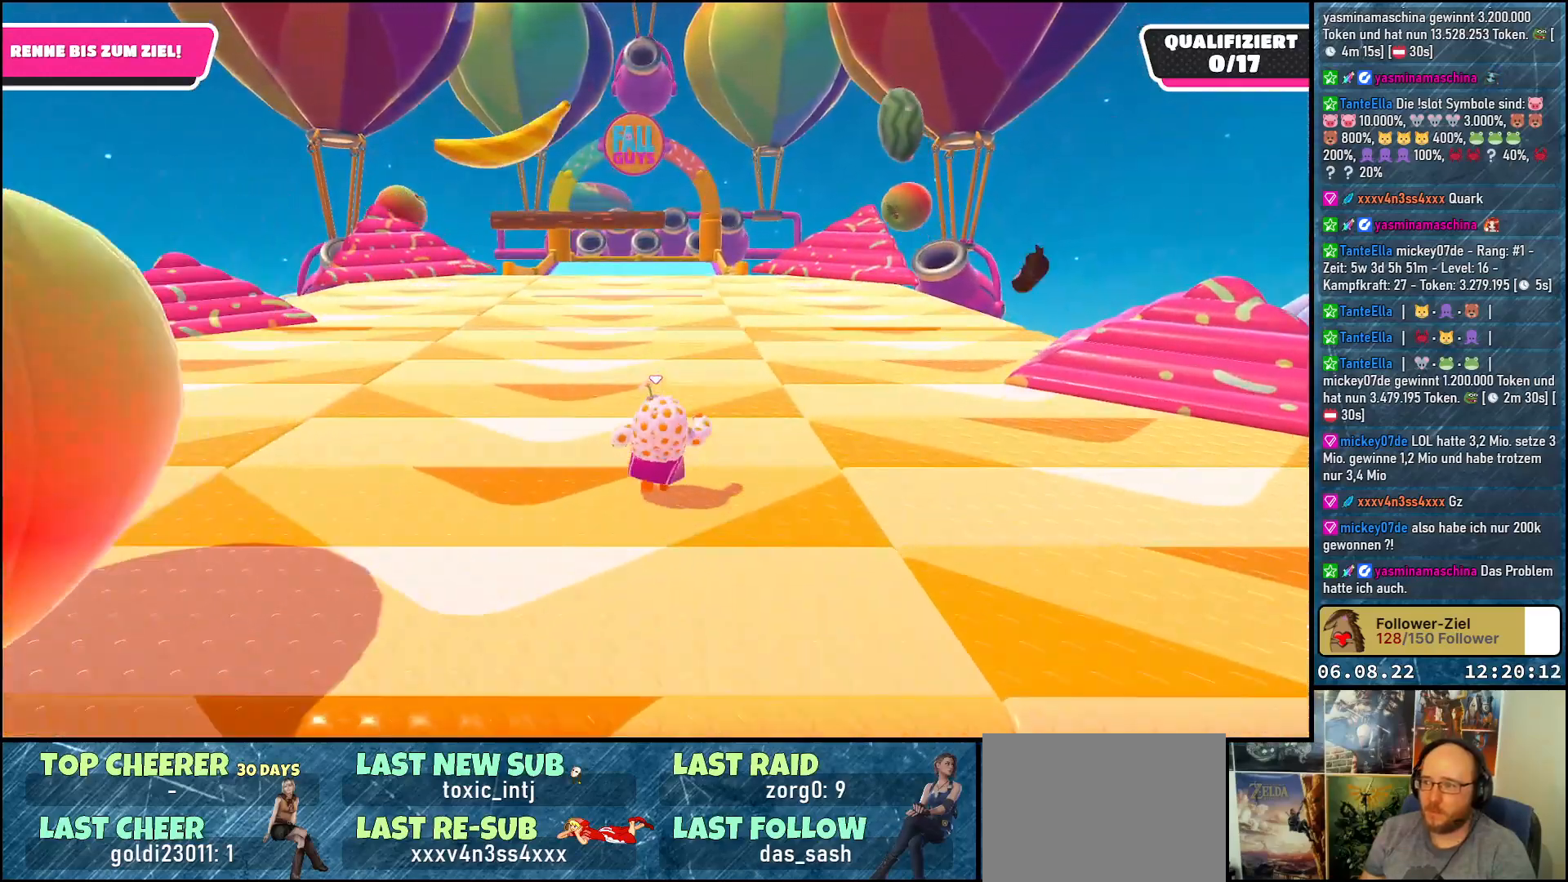
{"buttons": [], "left_stick": "up-right", "right_stick": "center", "events": [[467, "left_stick", "up-right"]]}
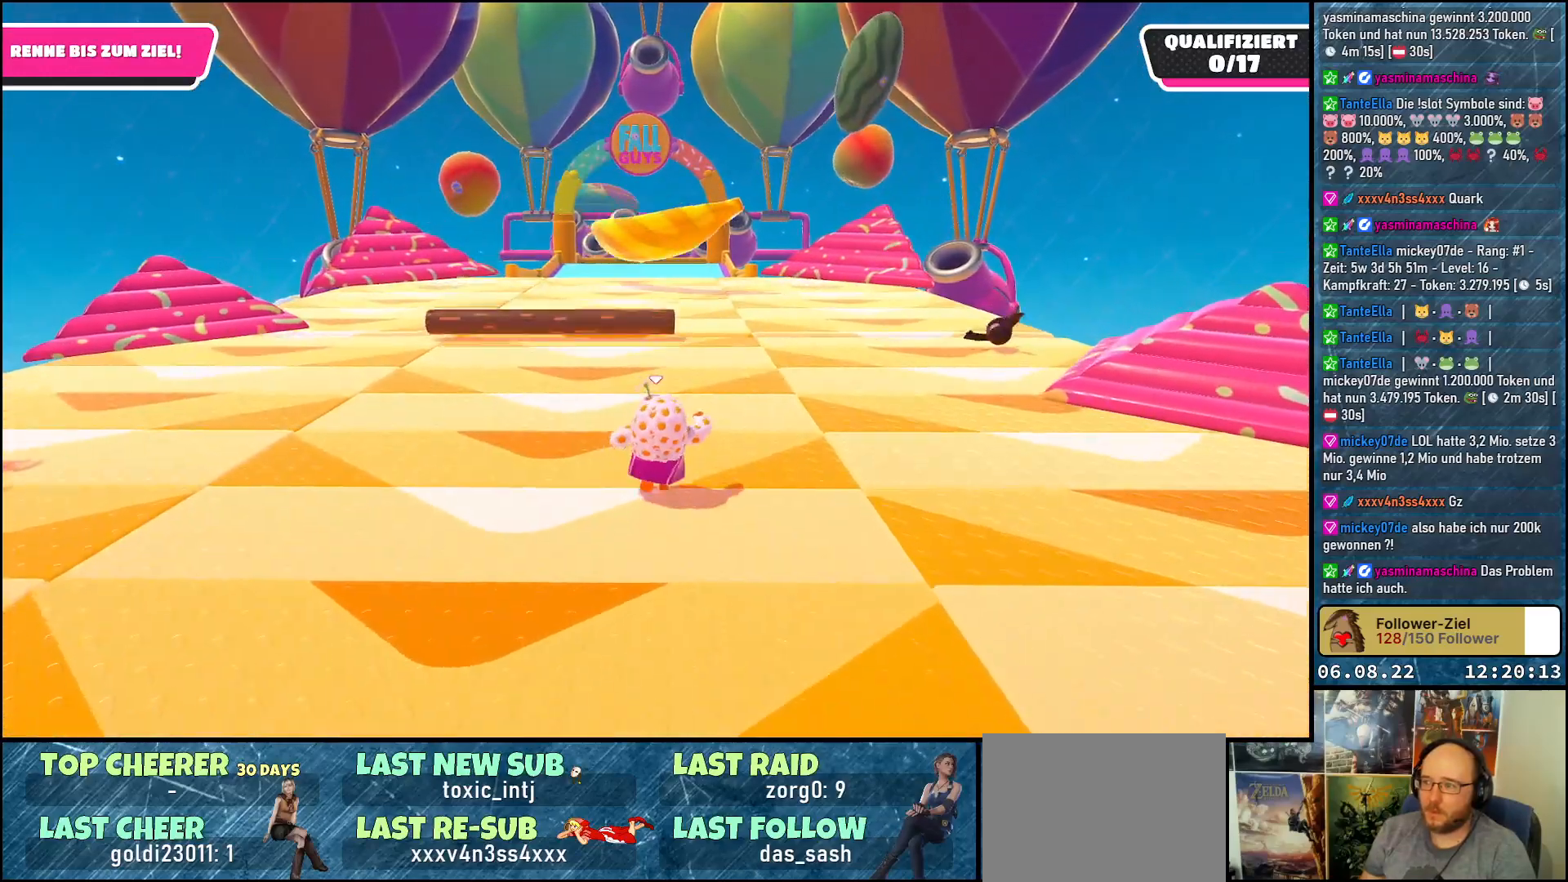
{"buttons": [], "left_stick": "up", "right_stick": "center", "events": [[150, "right_stick", "down-left"], [417, "left_stick", "up"], [450, "right_stick", "center"]]}
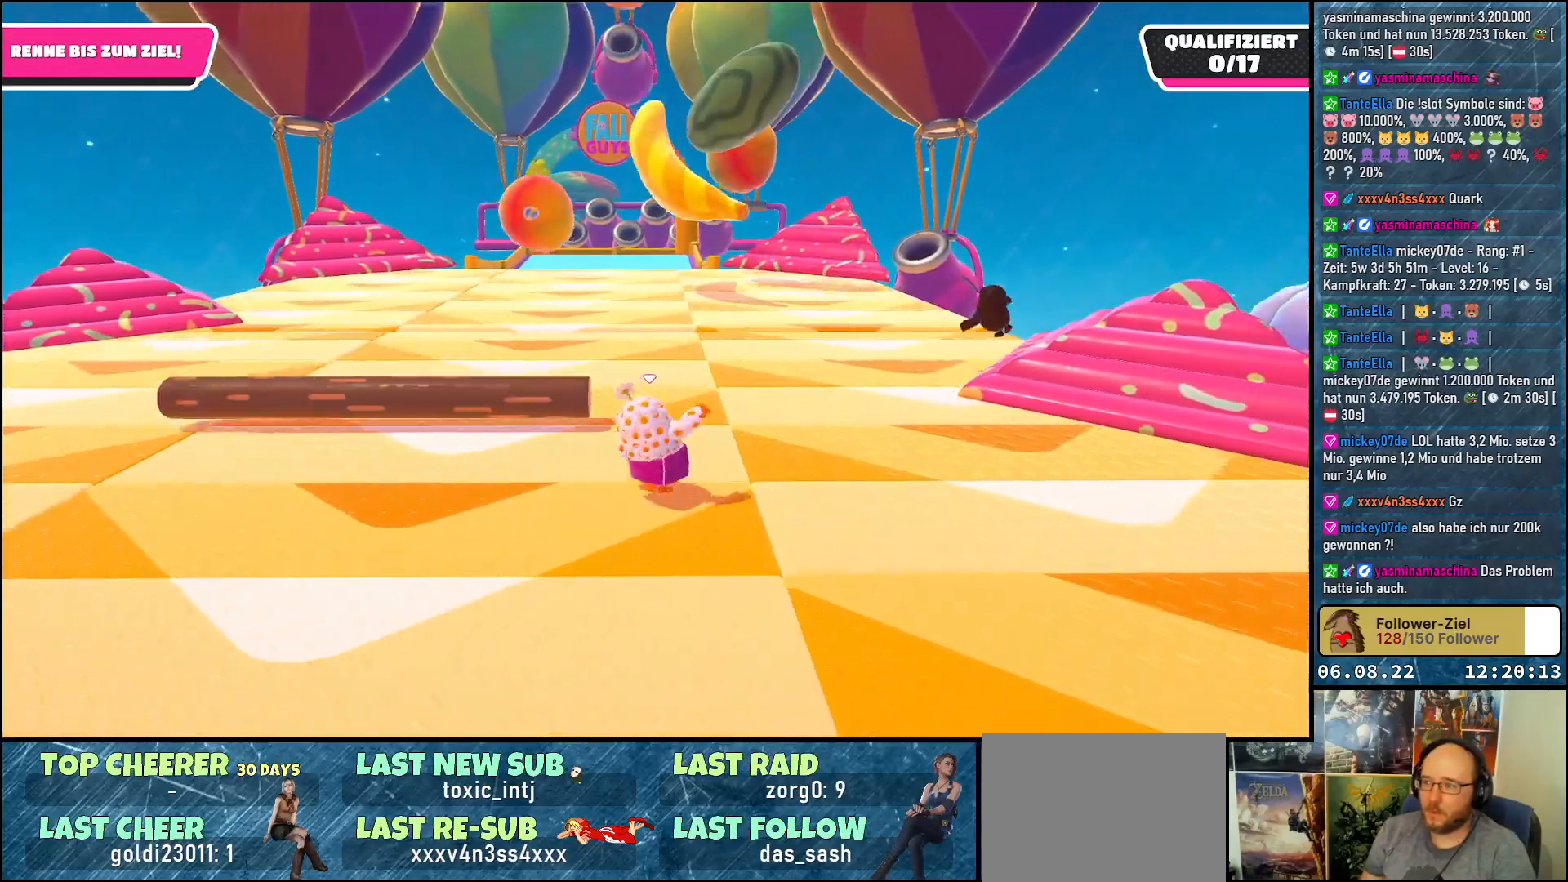
{"buttons": [], "left_stick": "up", "right_stick": "center", "events": [[67, "left_stick", "up-left"], [167, "right_stick", "right"], [333, "right_stick", "center"], [450, "left_stick", "up"]]}
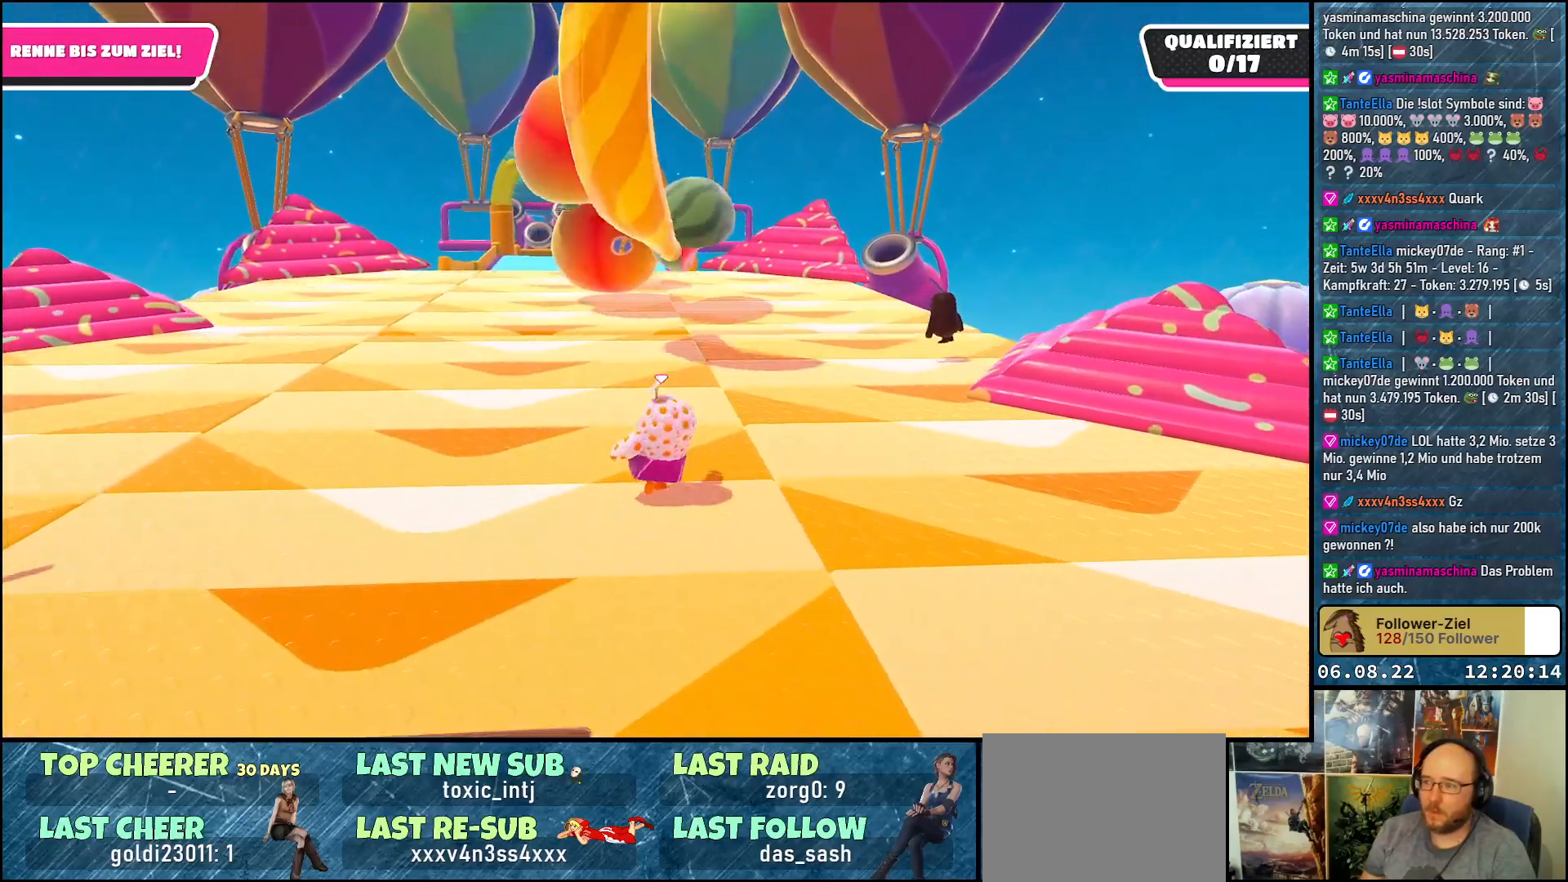
{"buttons": [], "left_stick": "up-left", "right_stick": "center", "events": [[167, "left_stick", "up-right"], [383, "left_stick", "up-left"]]}
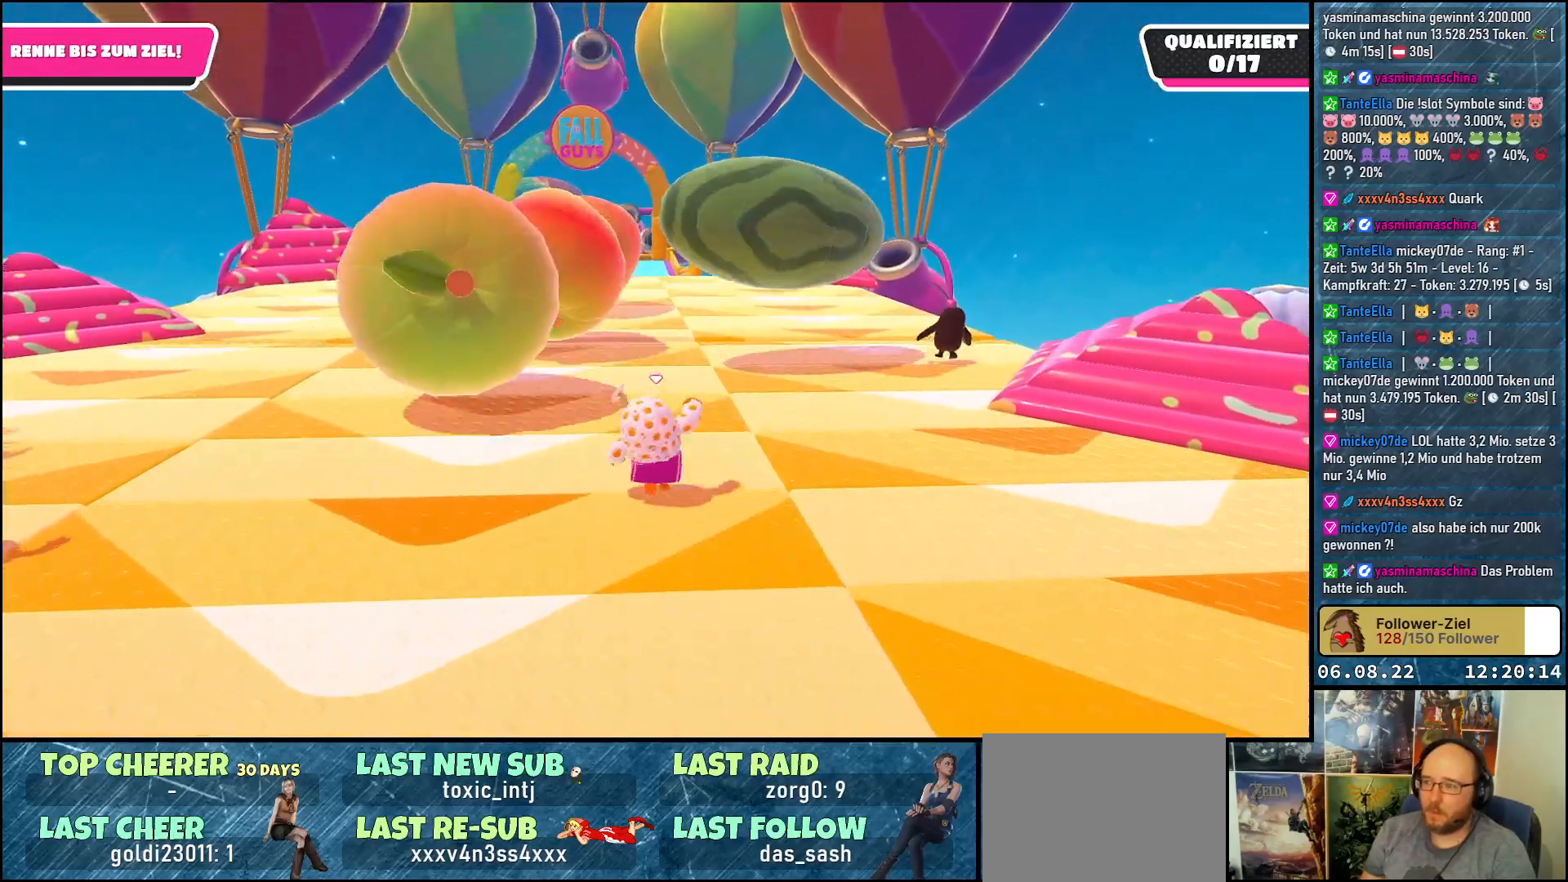
{"buttons": [], "left_stick": "up", "right_stick": "center", "events": [[50, "left_stick", "up"]]}
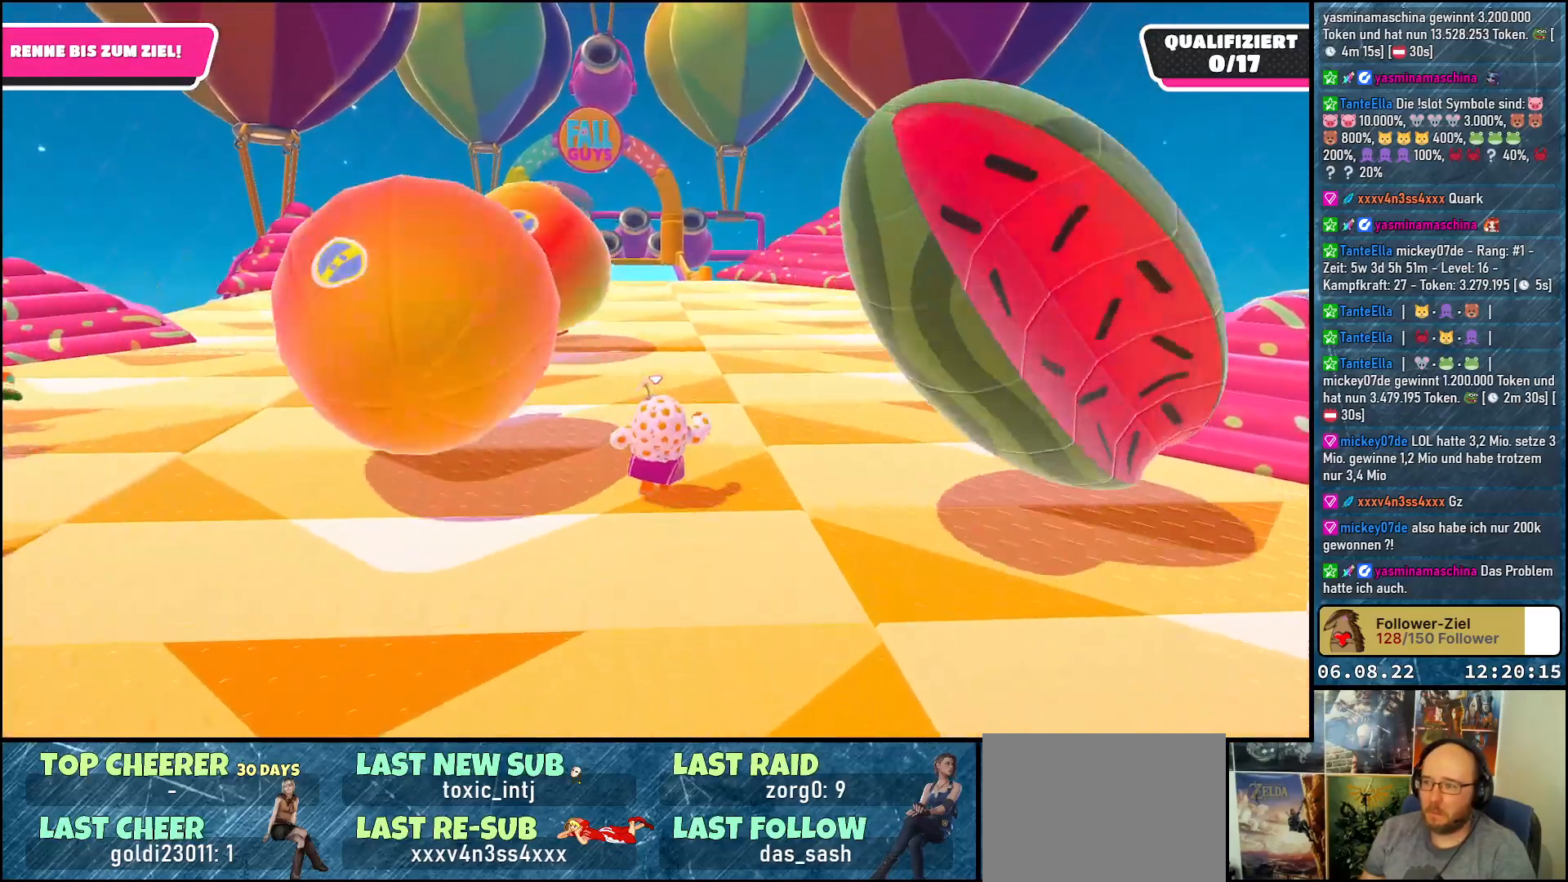
{"buttons": [], "left_stick": "up", "right_stick": "center", "events": []}
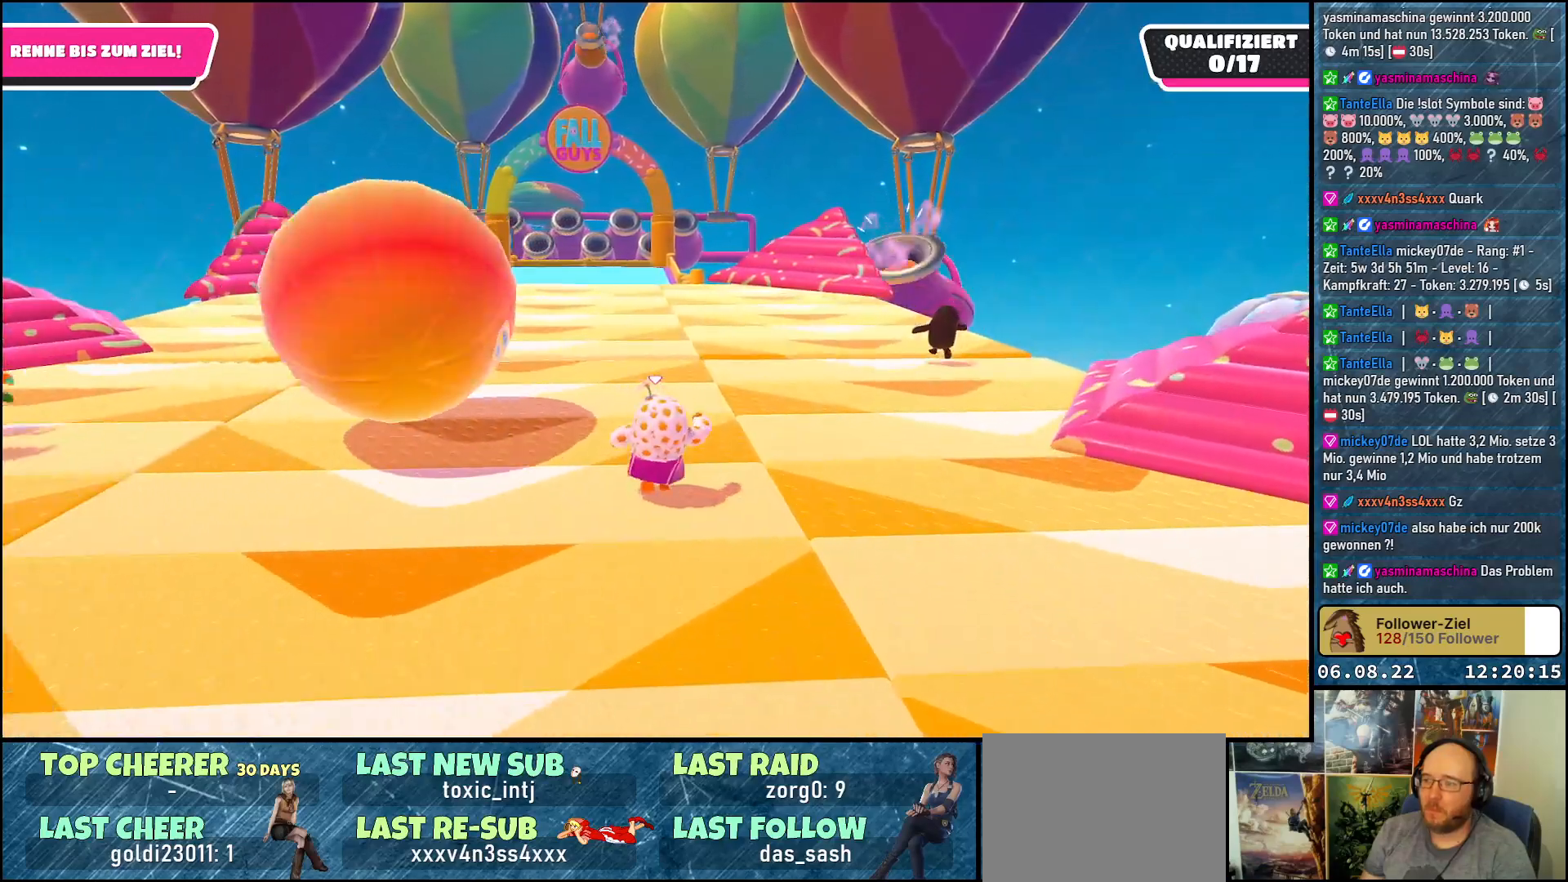
{"buttons": [], "left_stick": "up", "right_stick": "center", "events": []}
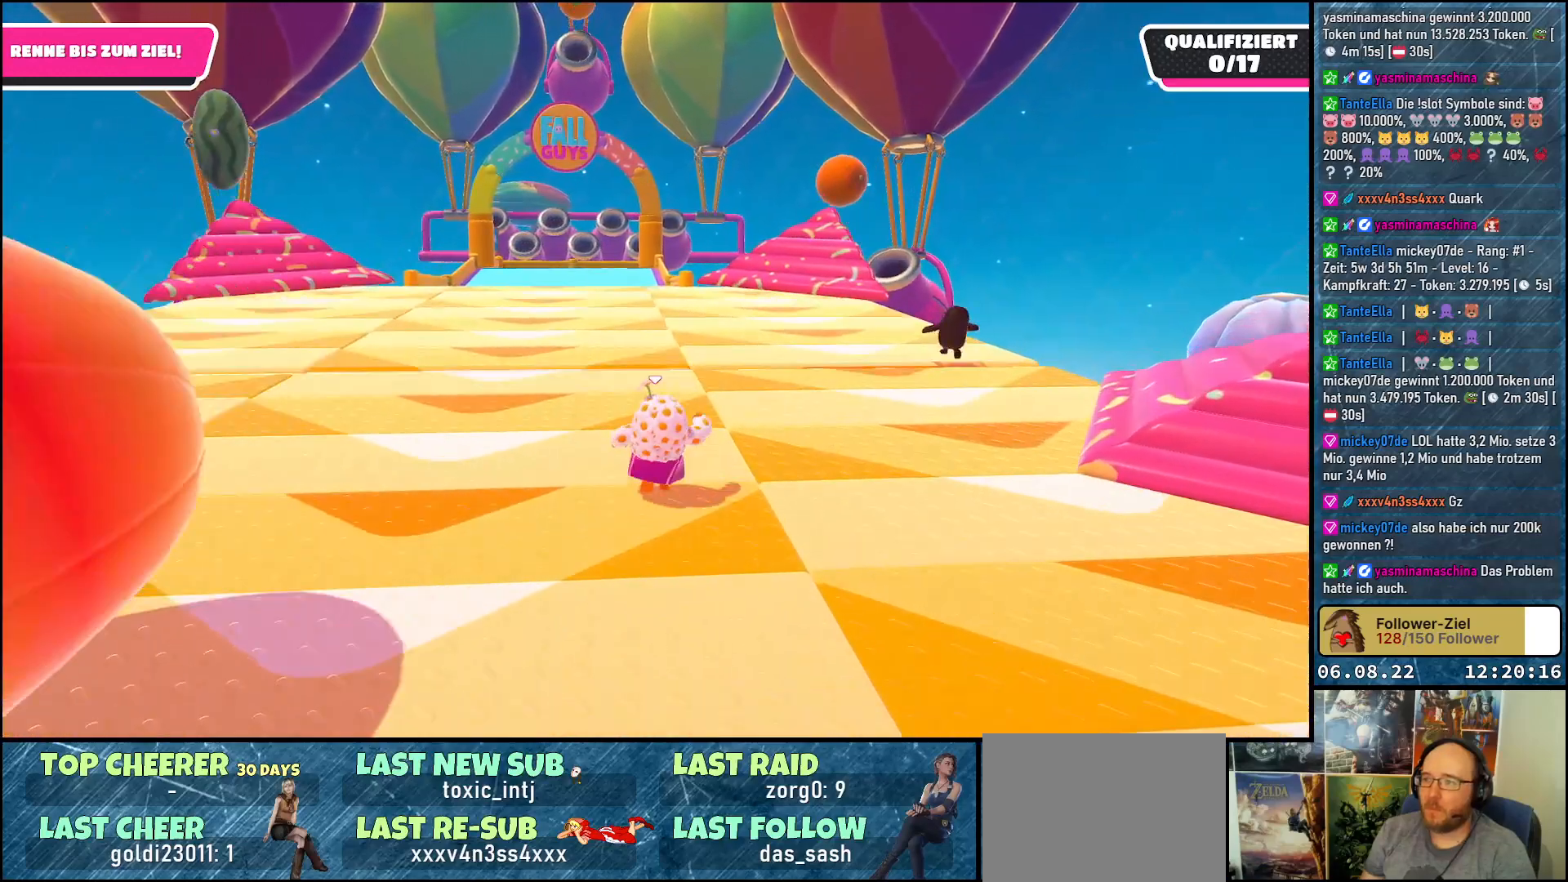
{"buttons": [], "left_stick": "up", "right_stick": "down-left", "events": [[483, "right_stick", "down-left"]]}
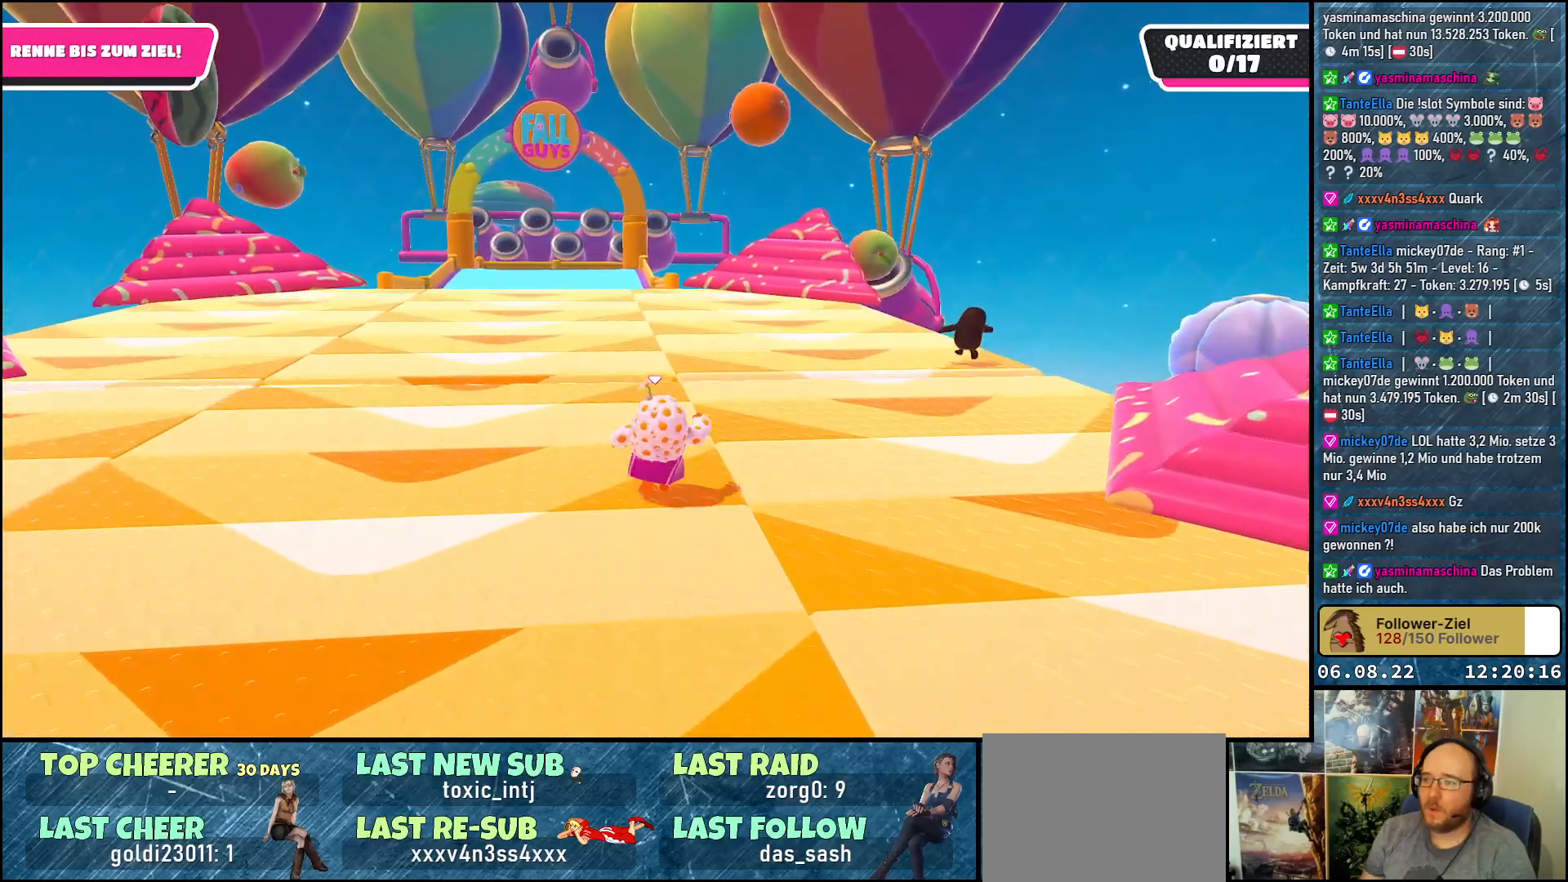
{"buttons": [], "left_stick": "up", "right_stick": "down-left", "events": []}
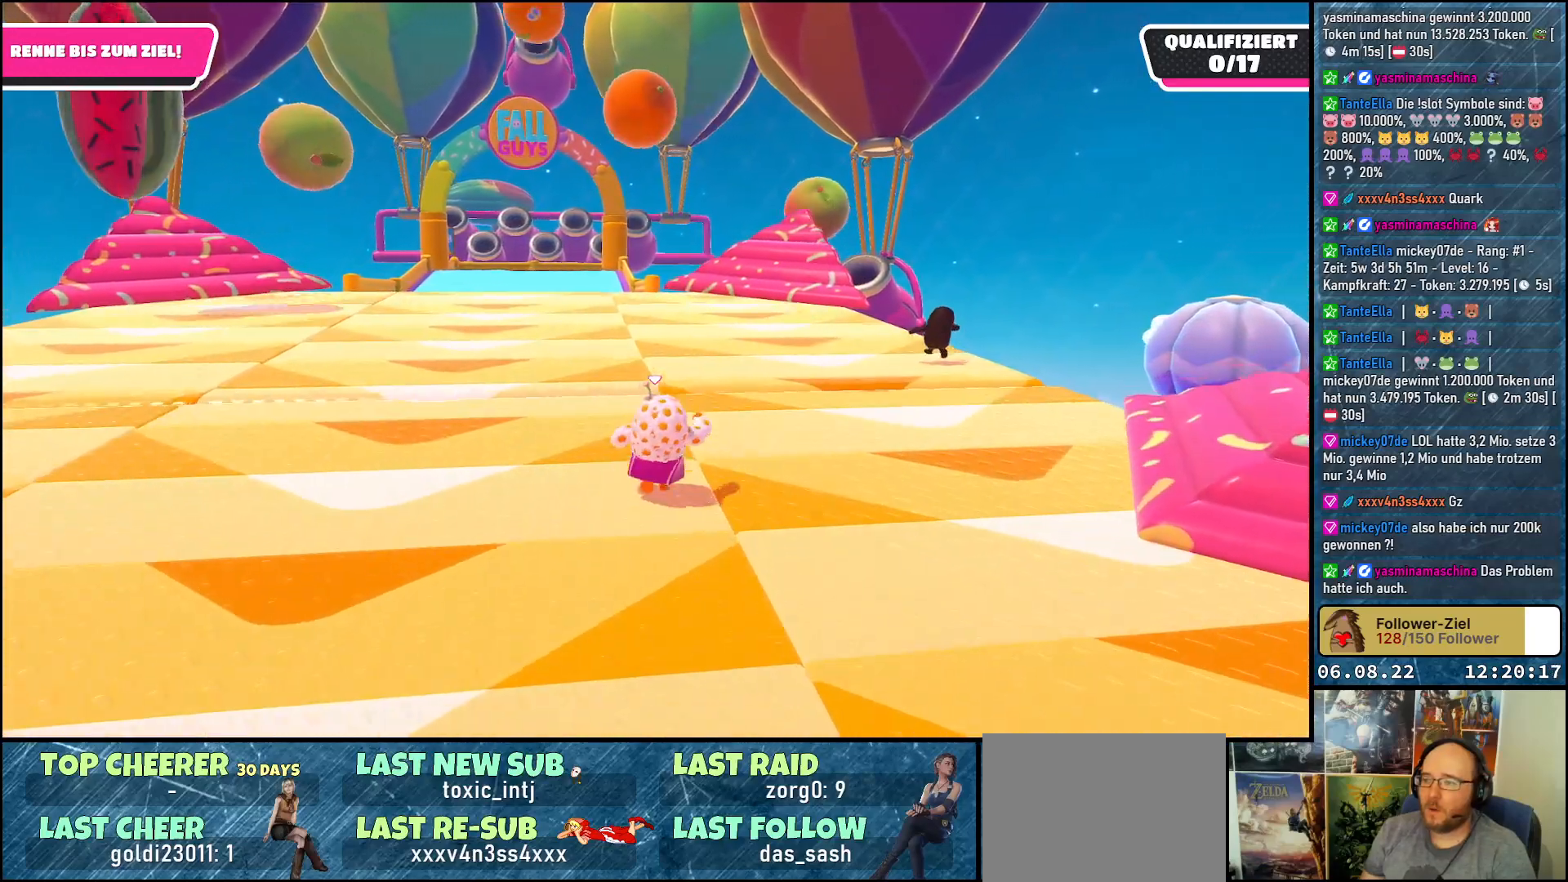
{"buttons": [], "left_stick": "up", "right_stick": "down-left", "events": []}
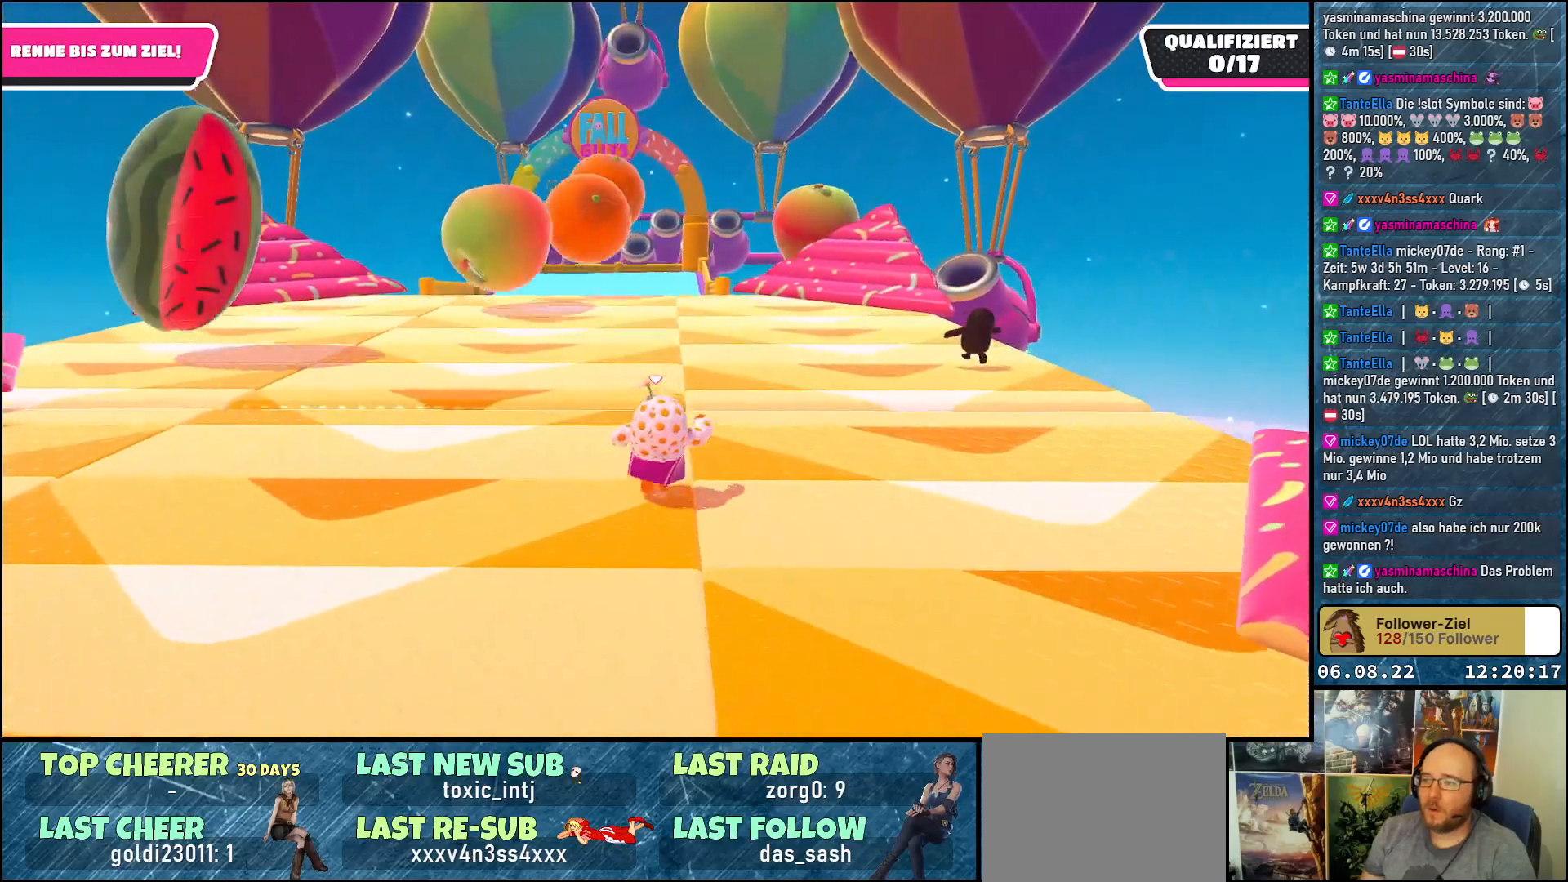
{"buttons": [], "left_stick": "up", "right_stick": "center", "events": [[167, "right_stick", "center"]]}
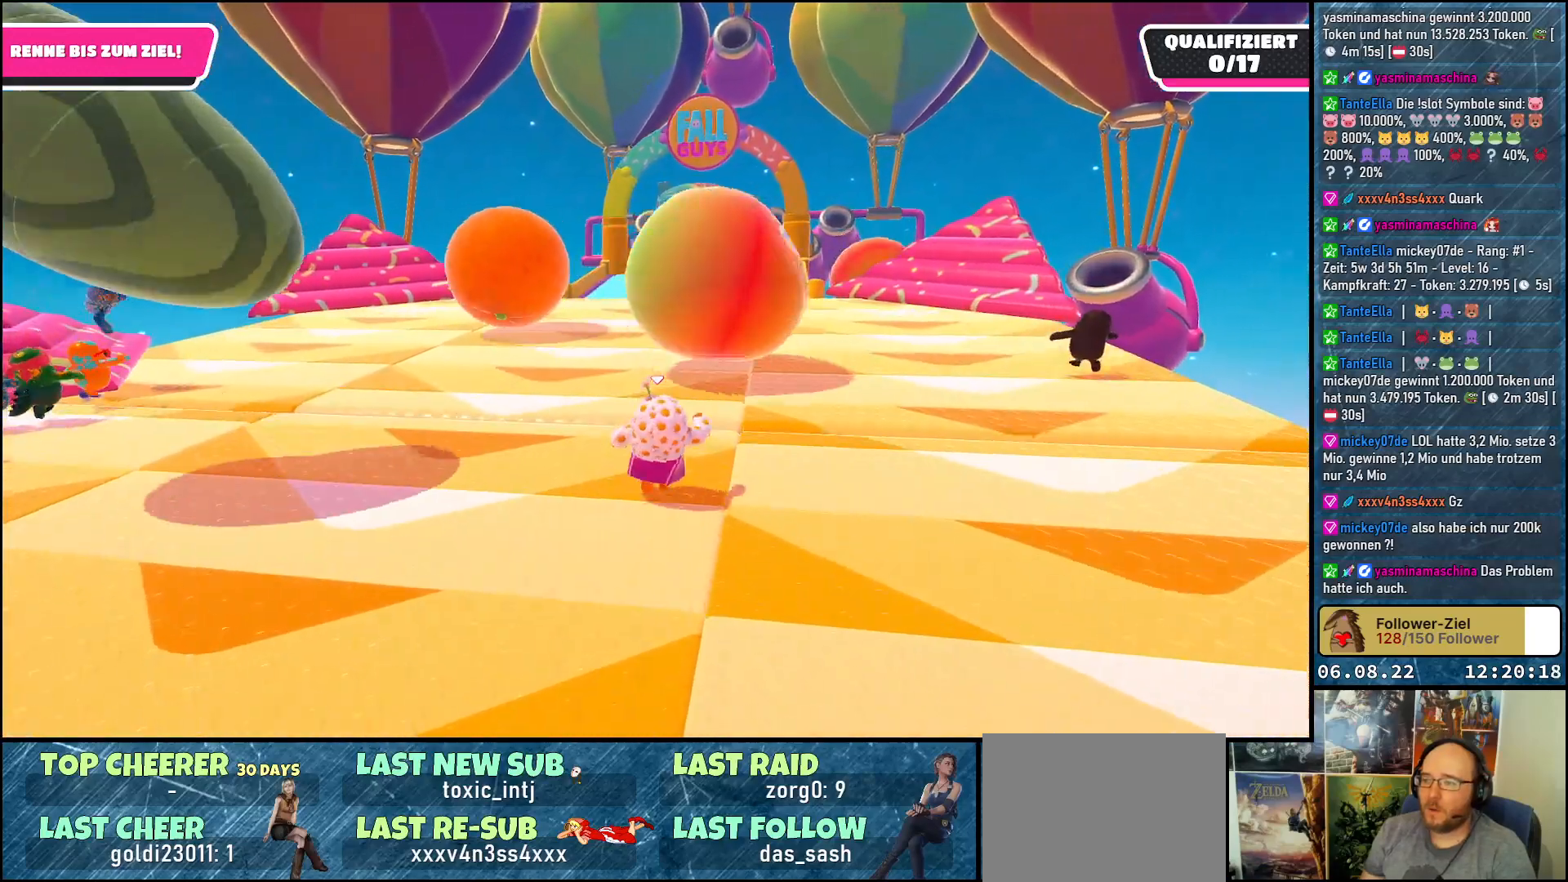
{"buttons": [], "left_stick": "up-right", "right_stick": "center", "events": [[367, "left_stick", "up-right"]]}
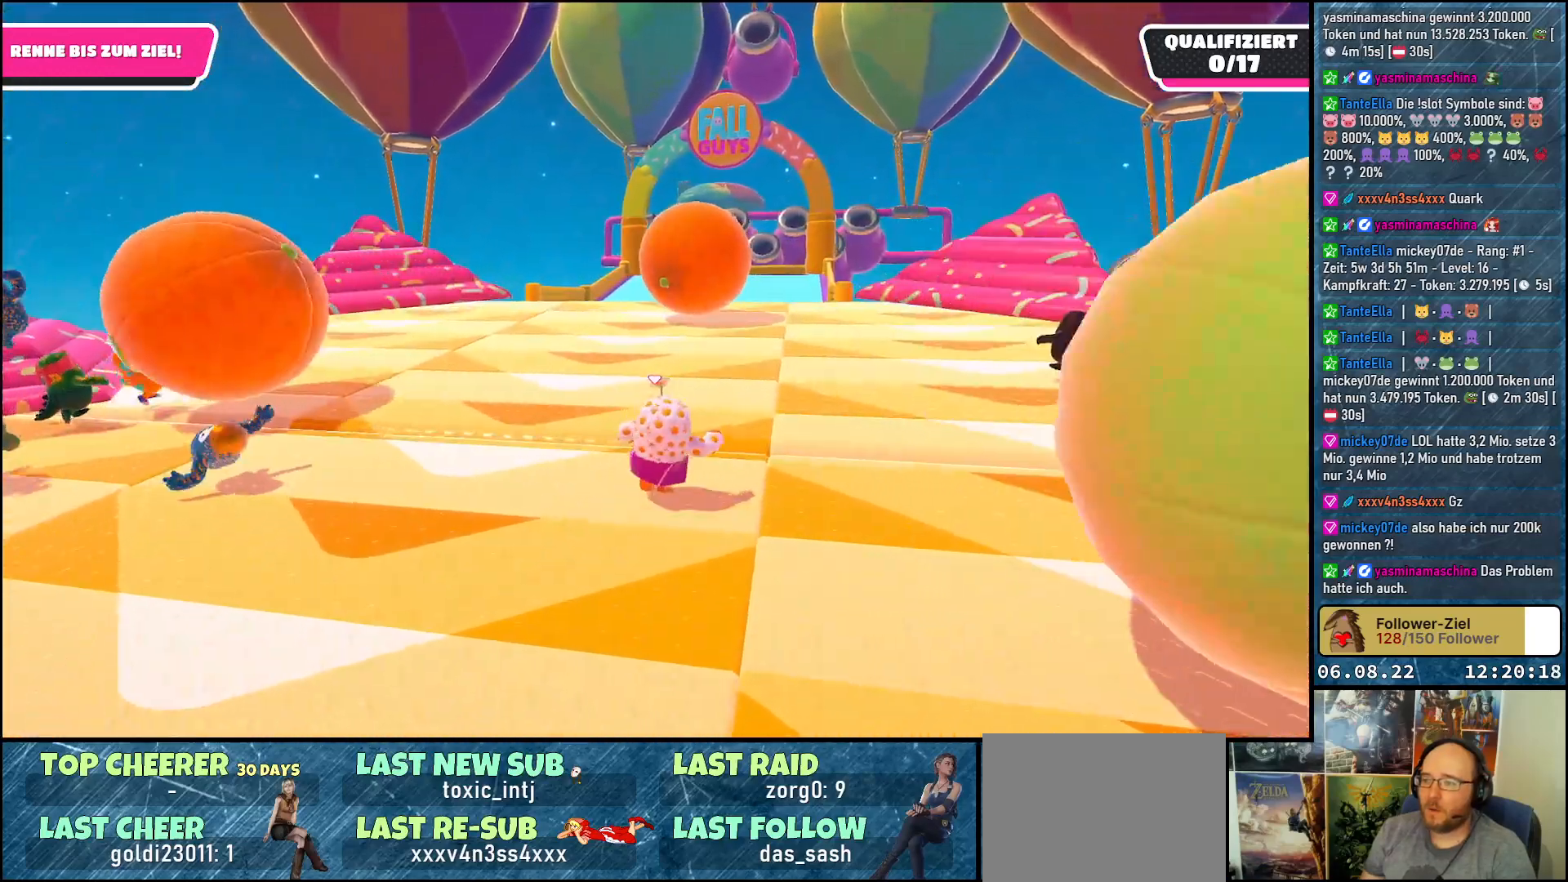
{"buttons": [], "left_stick": "up-right", "right_stick": "down-left", "events": [[483, "right_stick", "down-left"]]}
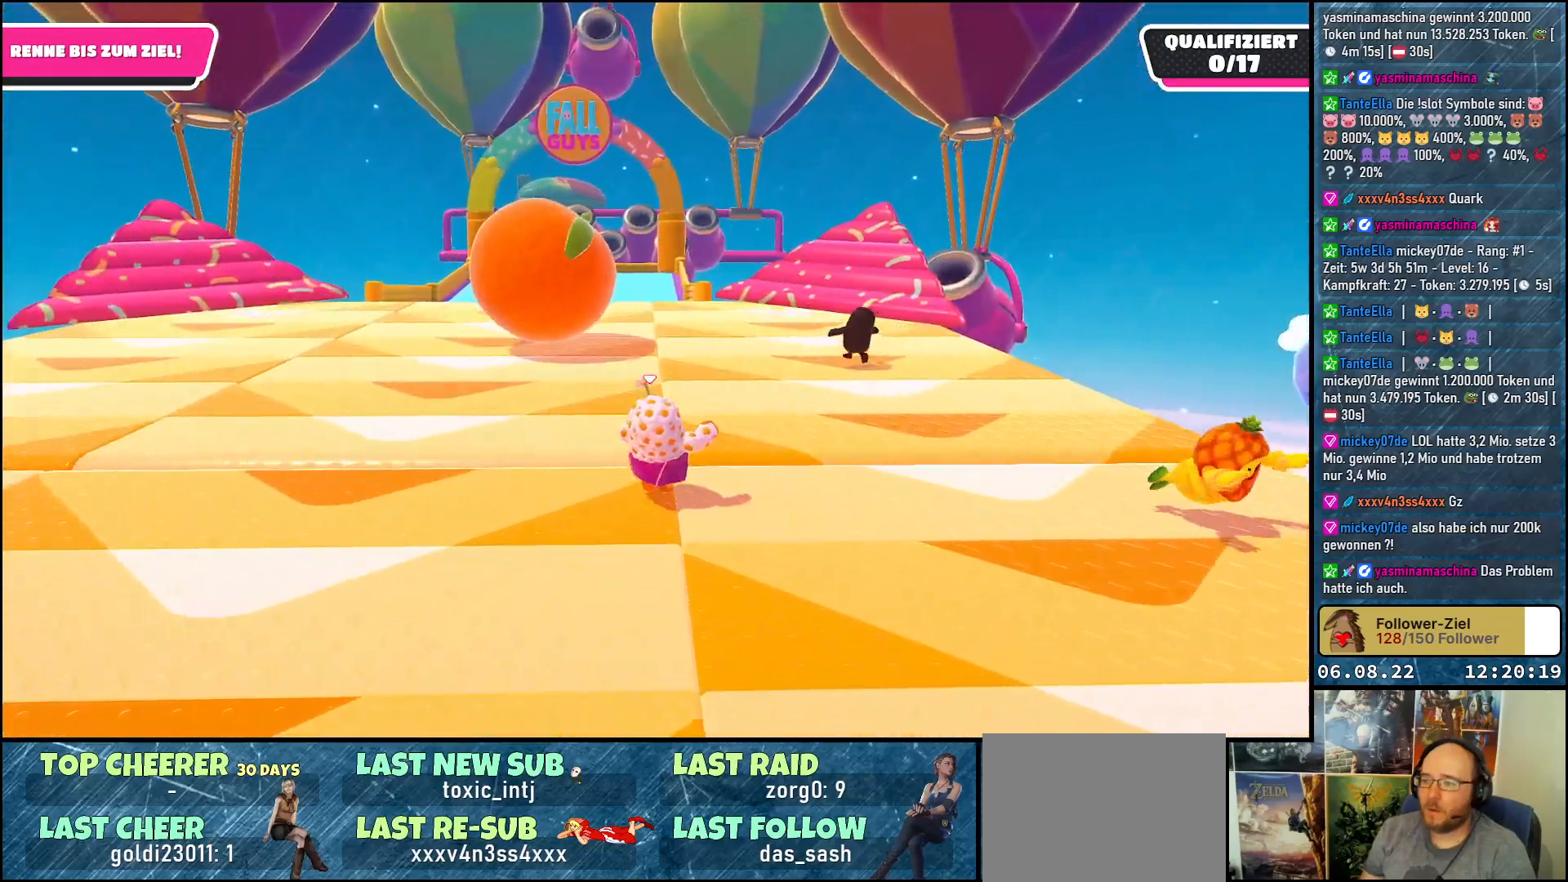
{"buttons": [], "left_stick": "up", "right_stick": "center", "events": [[17, "left_stick", "up"], [400, "right_stick", "center"]]}
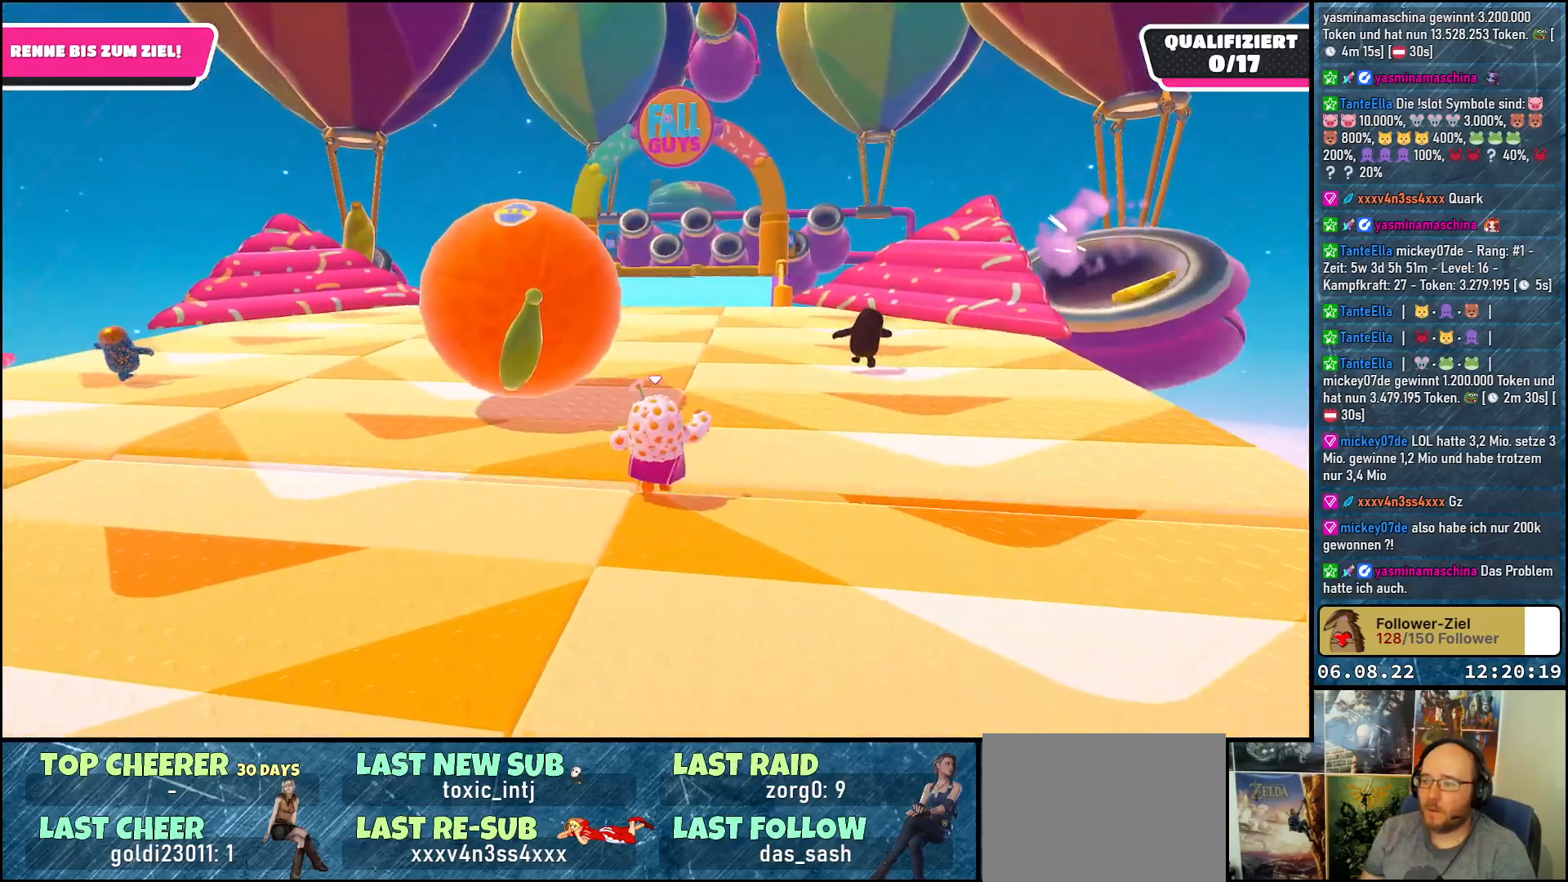
{"buttons": [], "left_stick": "up", "right_stick": "center", "events": []}
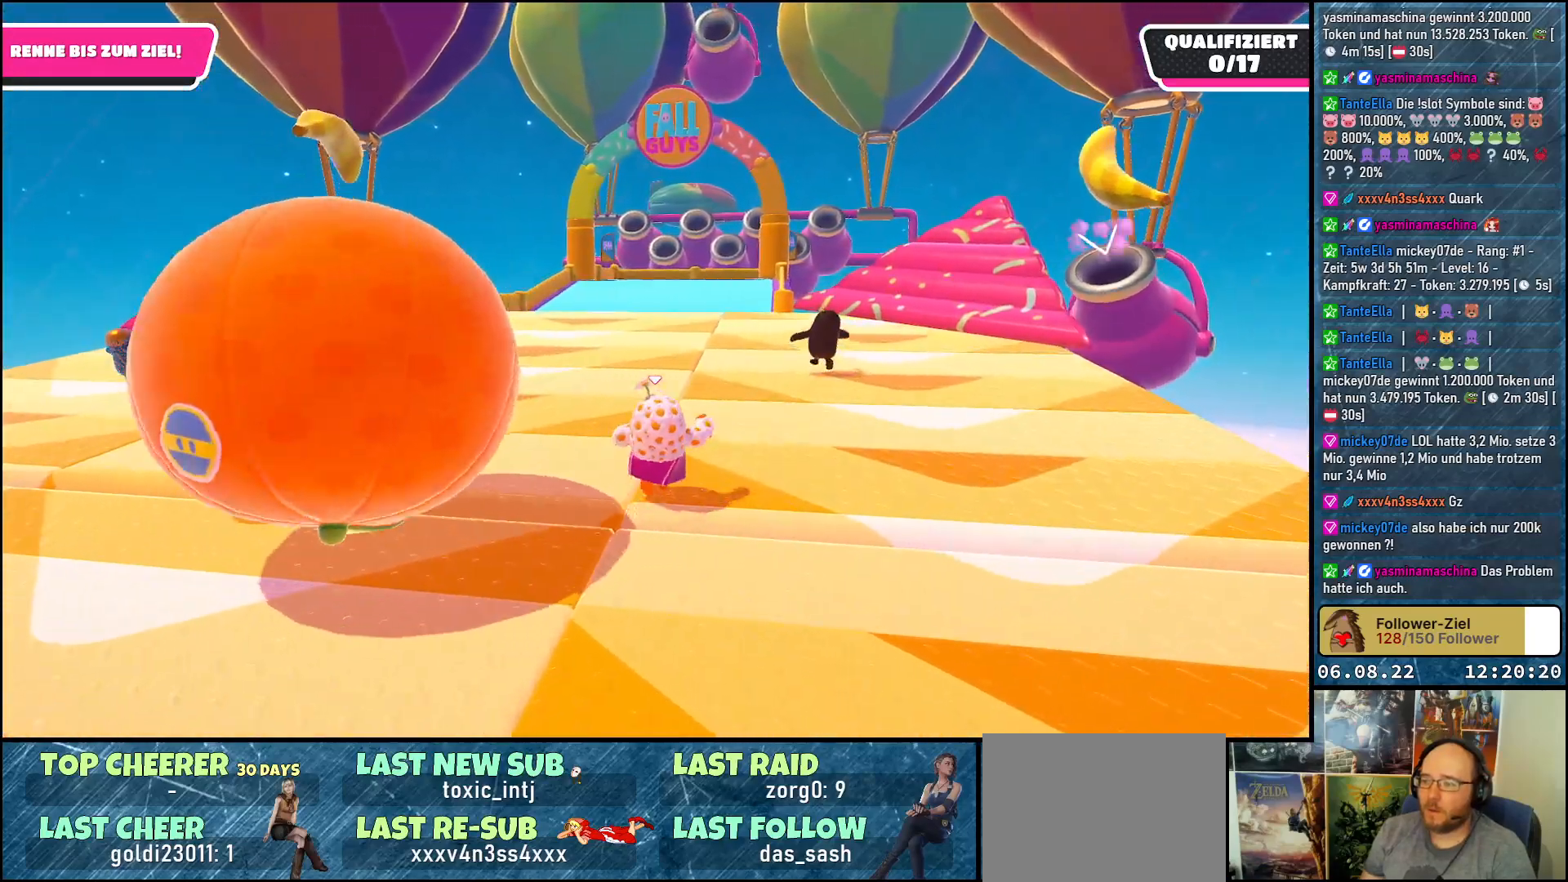
{"buttons": [], "left_stick": "up", "right_stick": "center", "events": []}
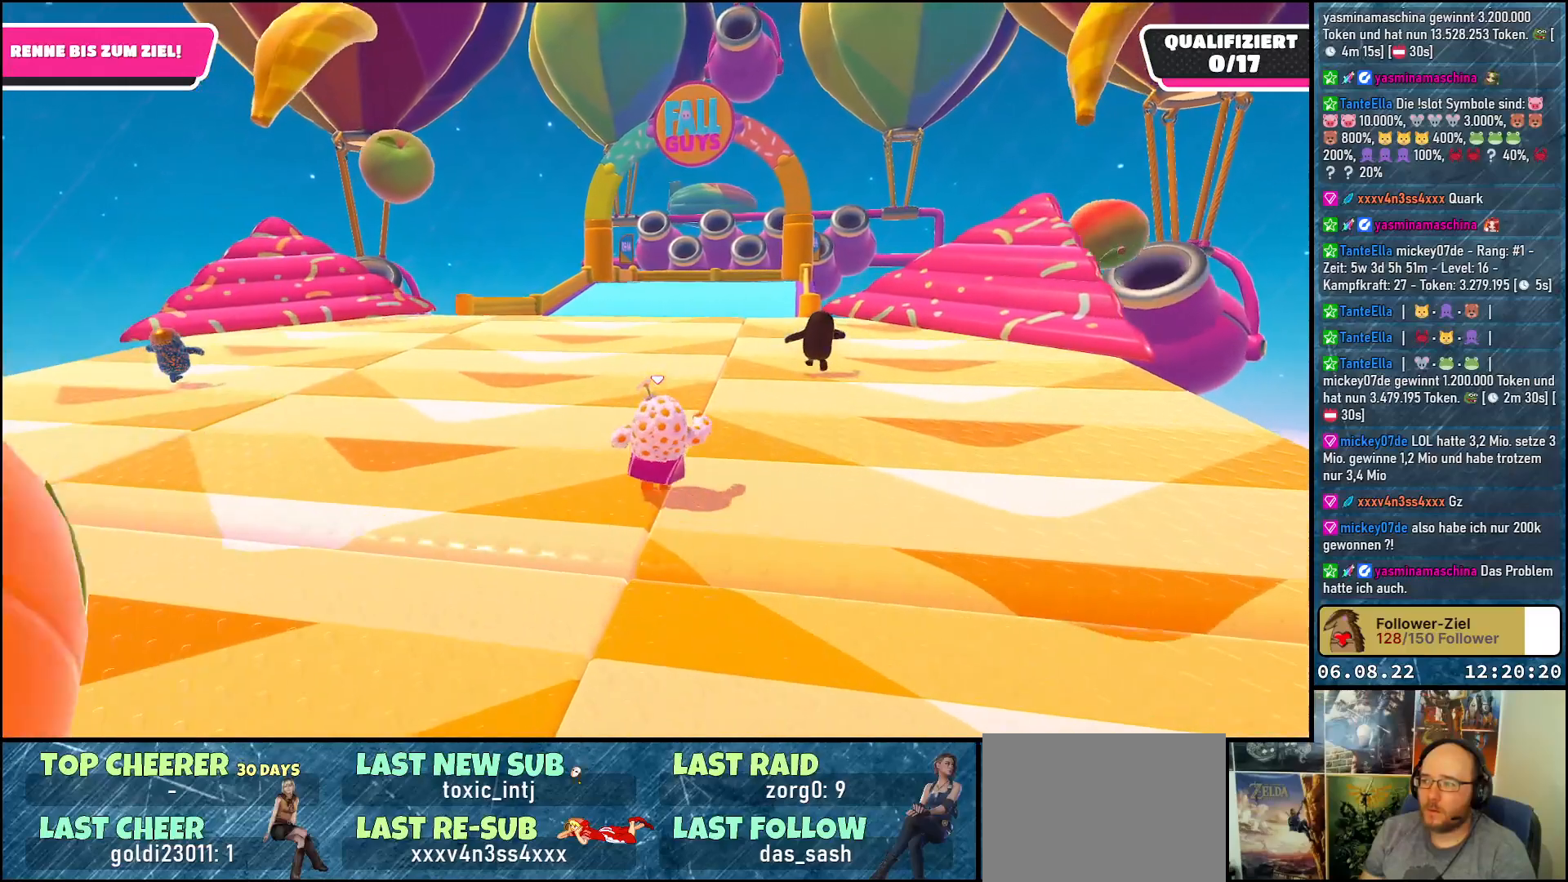
{"buttons": [], "left_stick": "up-right", "right_stick": "center", "events": [[467, "left_stick", "up-right"]]}
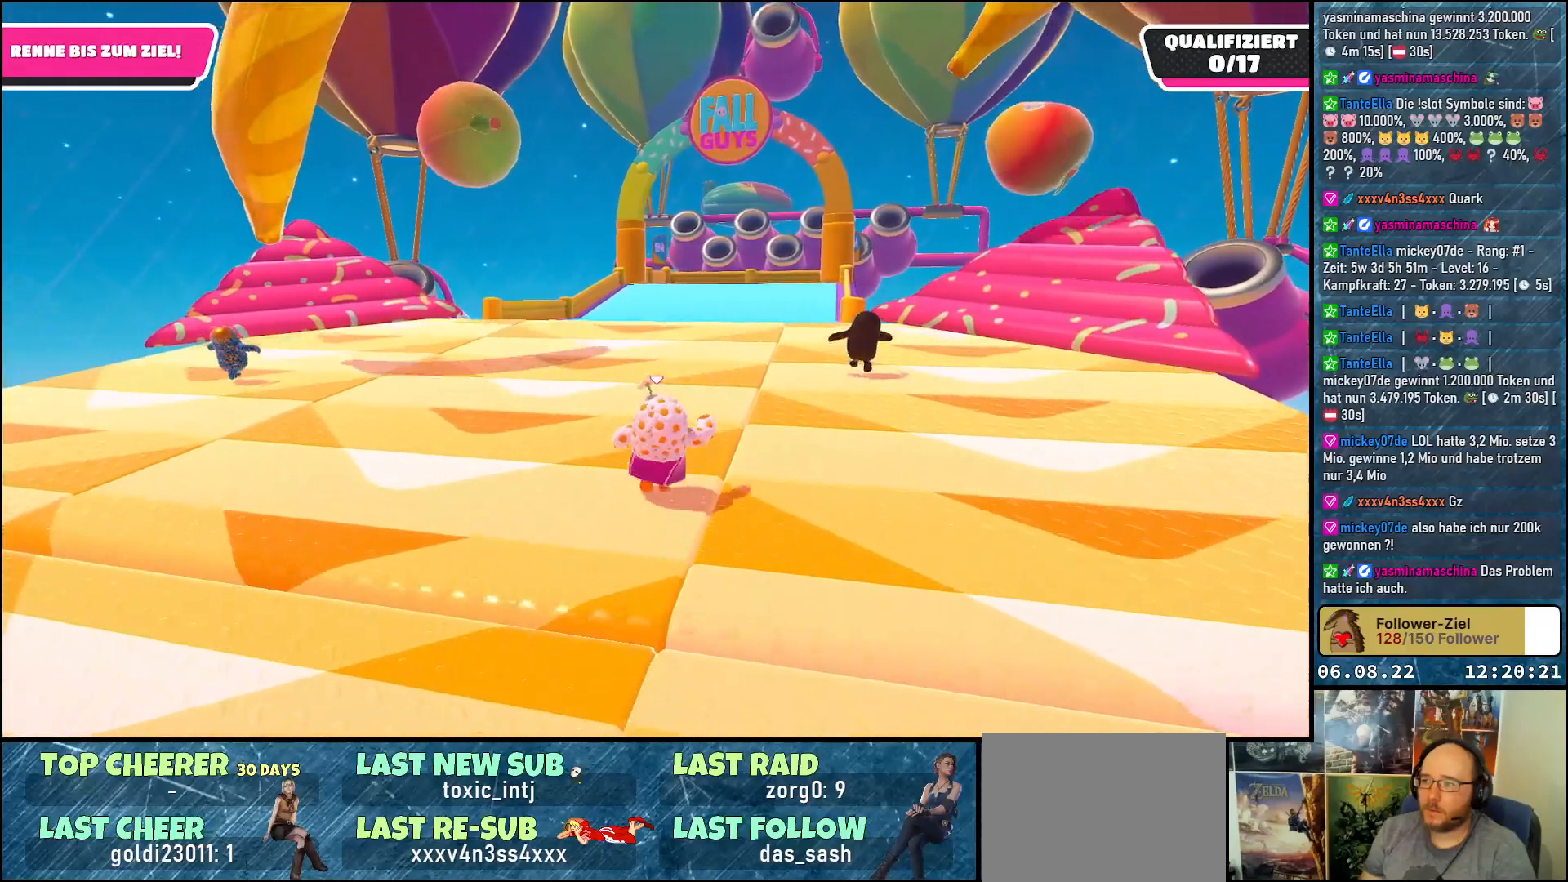
{"buttons": [], "left_stick": "up-right", "right_stick": "center", "events": []}
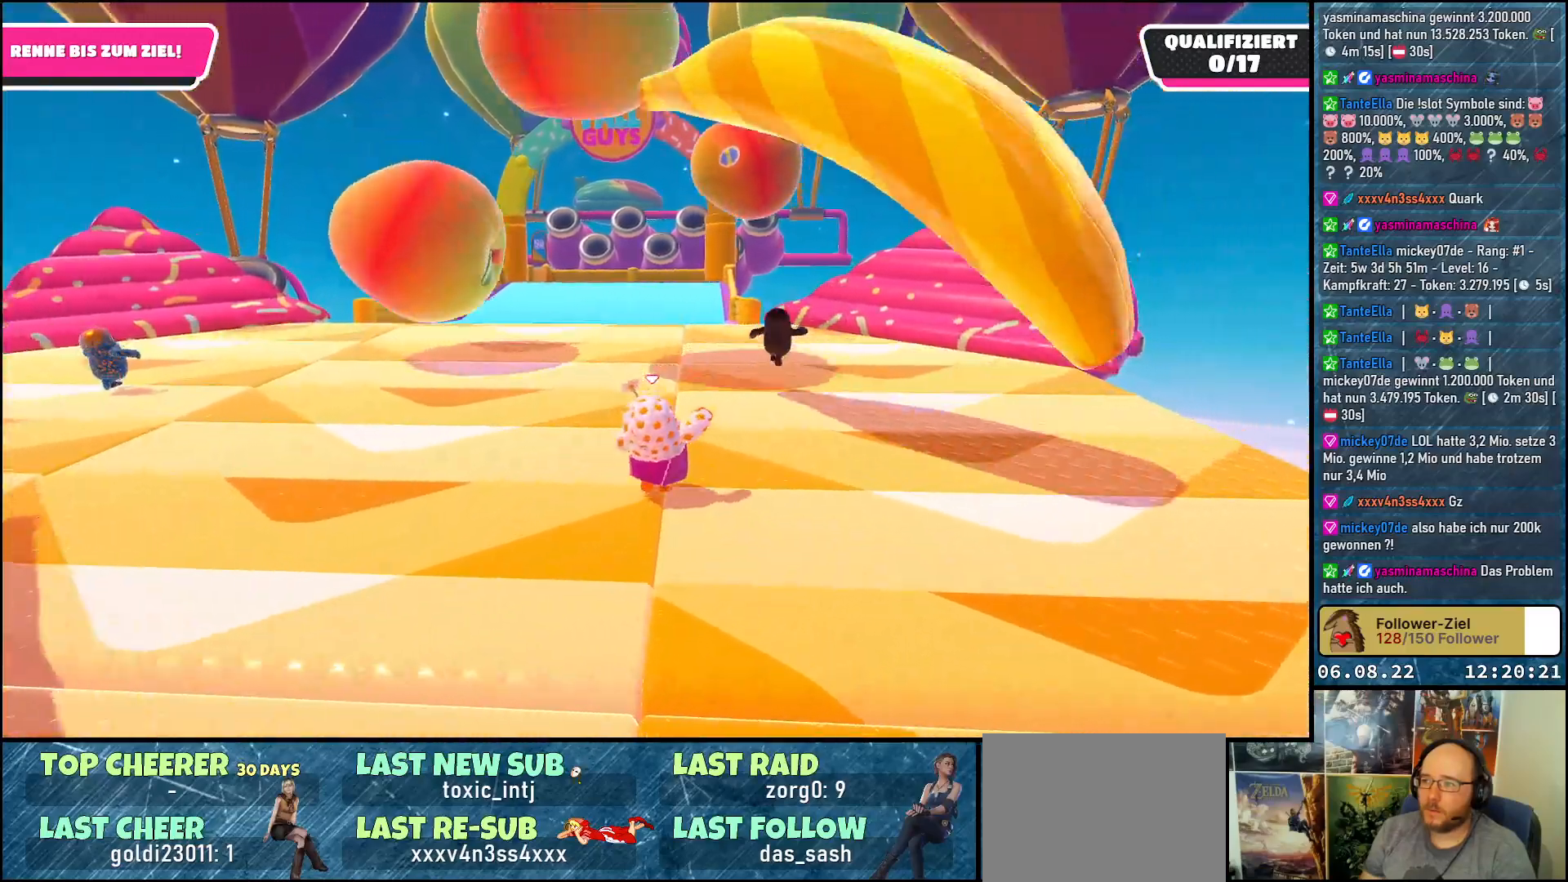
{"buttons": [], "left_stick": "up", "right_stick": "down-left", "events": [[33, "right_stick", "down-left"], [433, "left_stick", "up"]]}
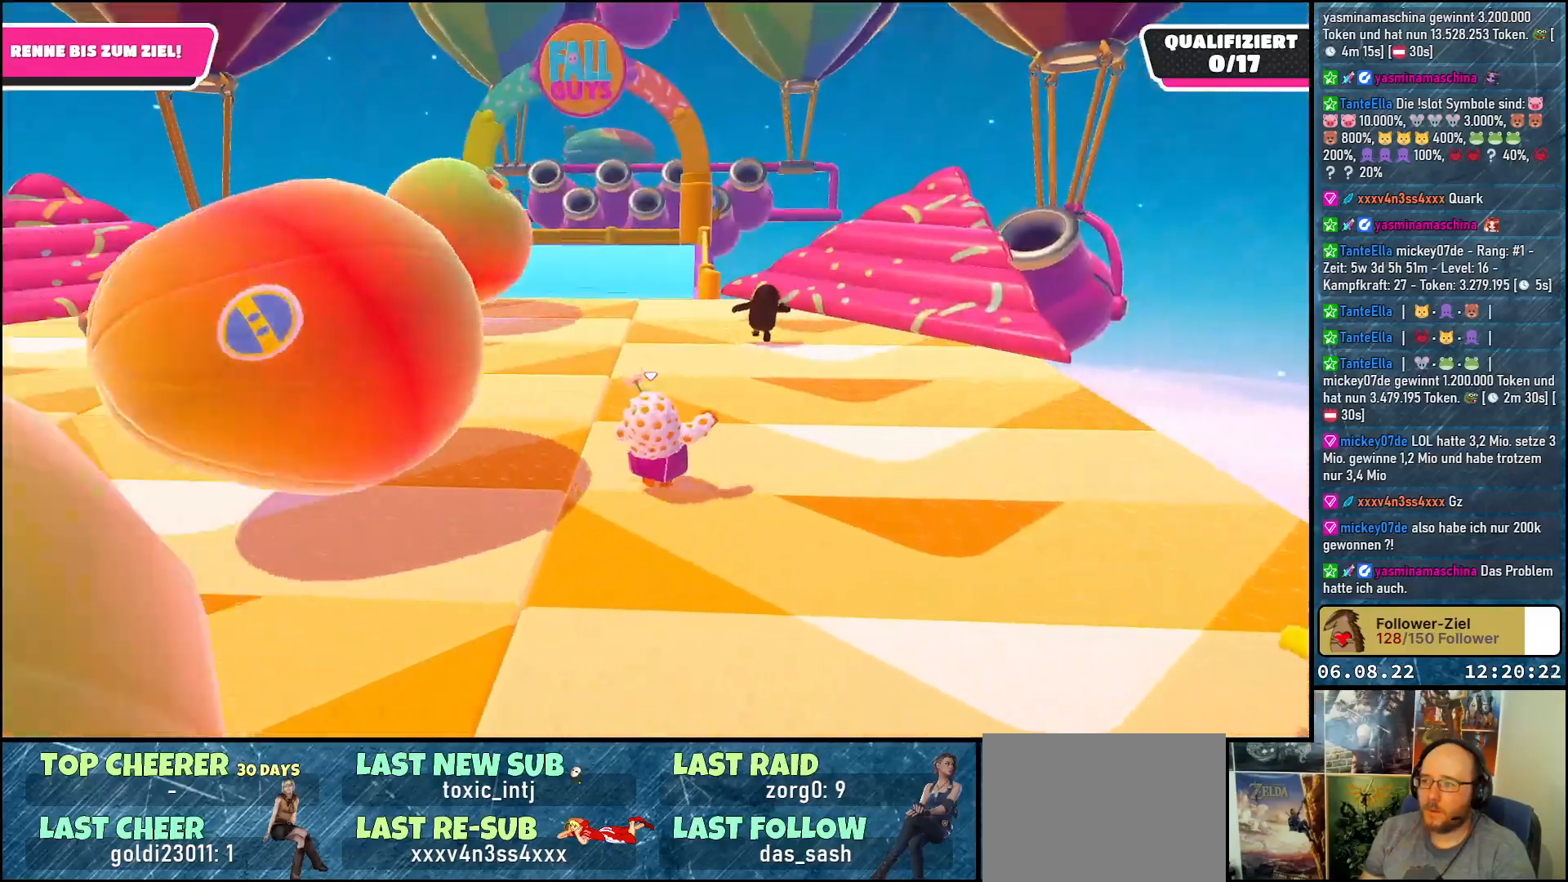
{"buttons": [], "left_stick": "up", "right_stick": "center", "events": [[133, "right_stick", "center"]]}
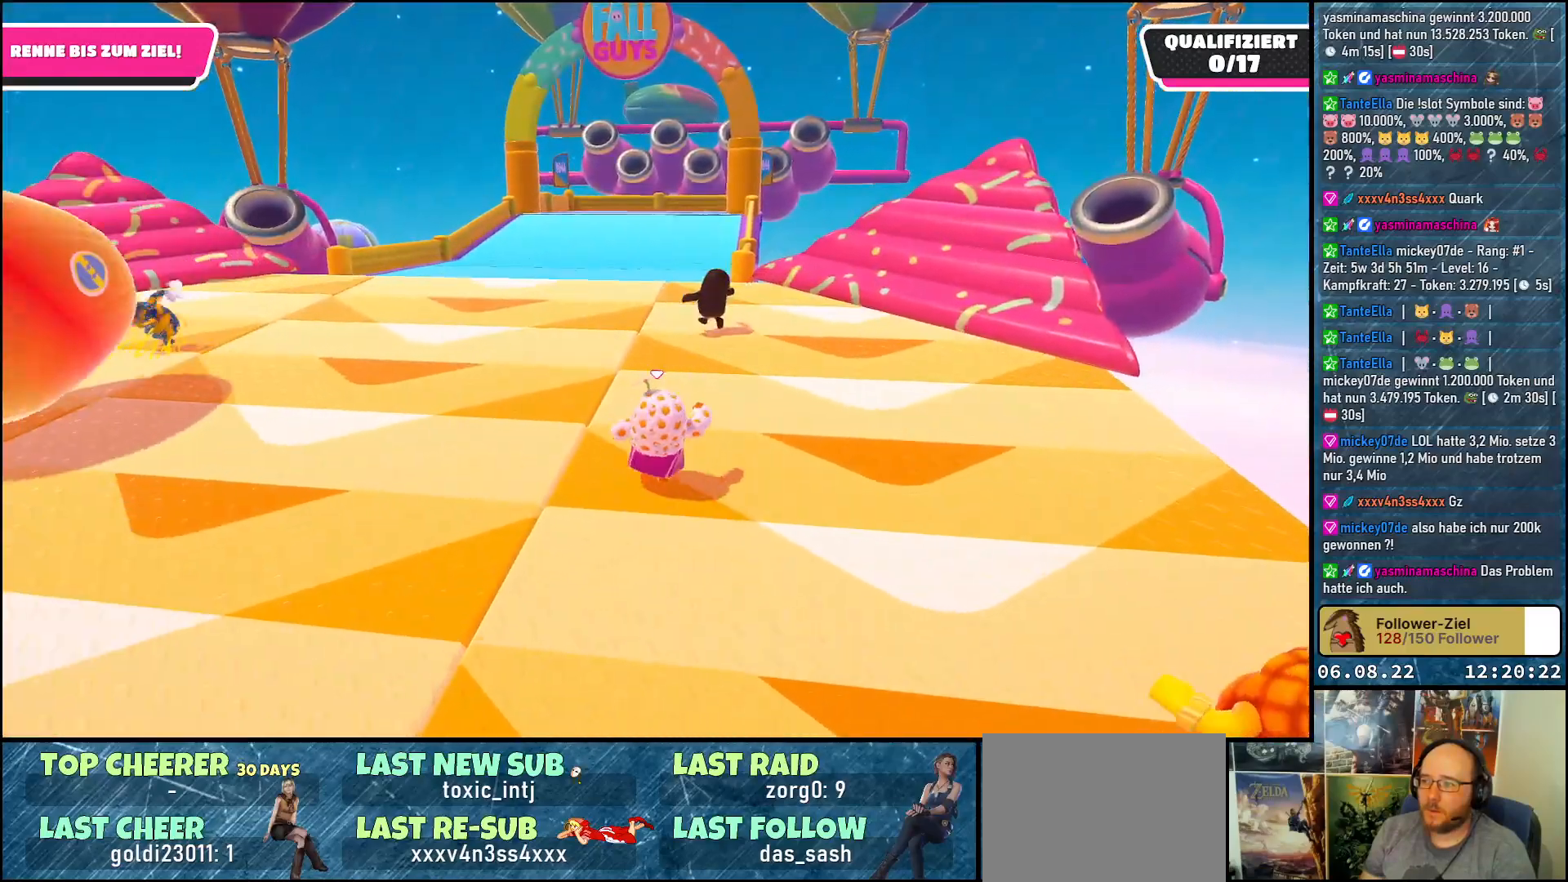
{"buttons": [], "left_stick": "up", "right_stick": "center", "events": [[150, "right_stick", "up"], [333, "right_stick", "center"]]}